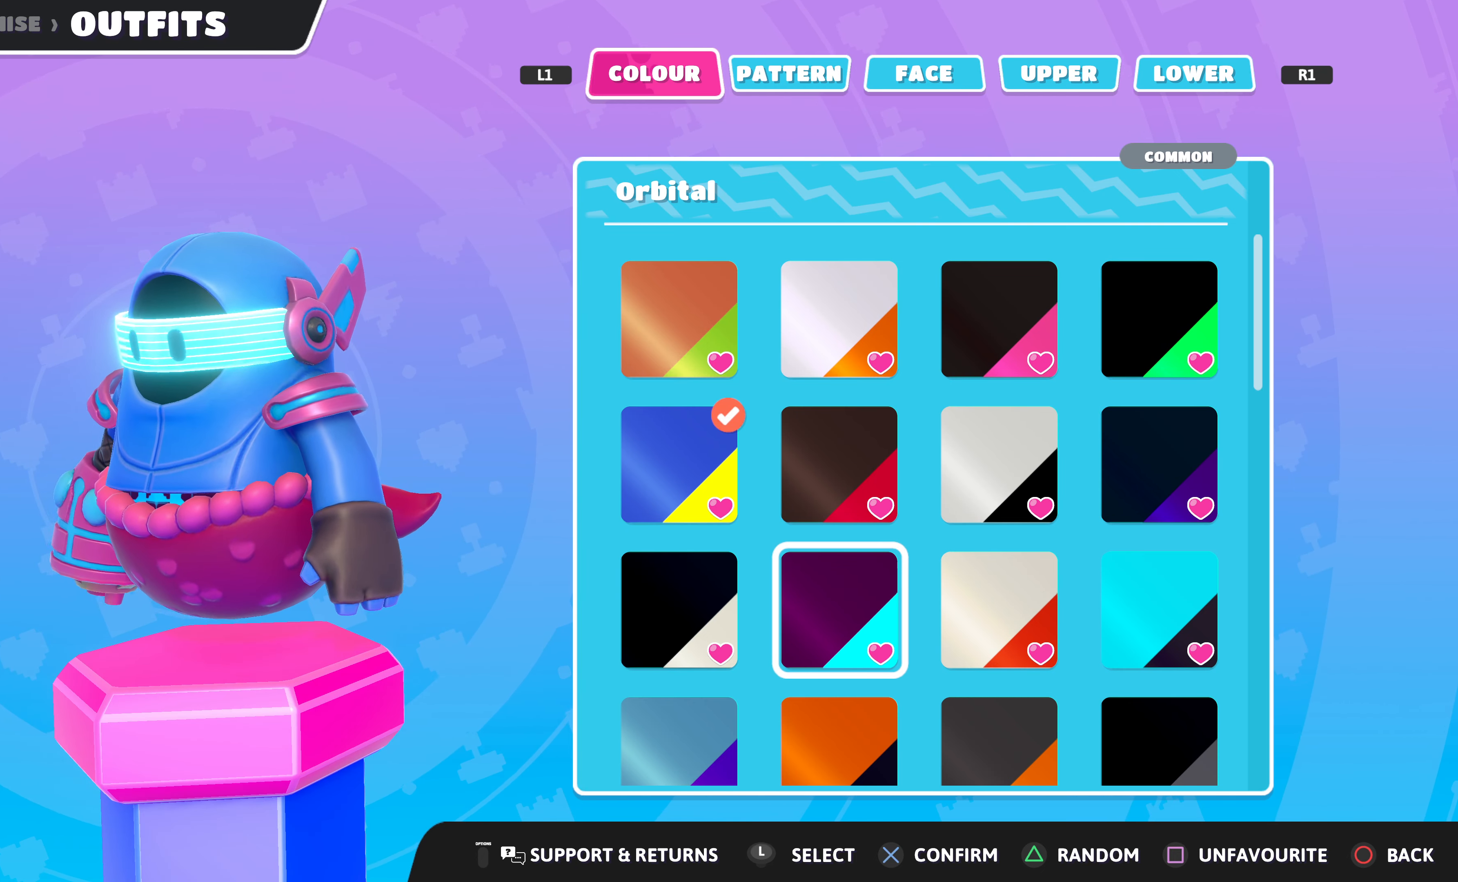
Gameplay with a controller (PlayStation layout); each line is a JSON object with the inputs held at the frame after it. "events" lists button and stick changes between this image and that frame as [ms after this image, input, new state], when the widget could be followed in between.
{"buttons": [], "left_stick": "center", "right_stick": "right", "events": [[267, "right_stick", "right"]]}
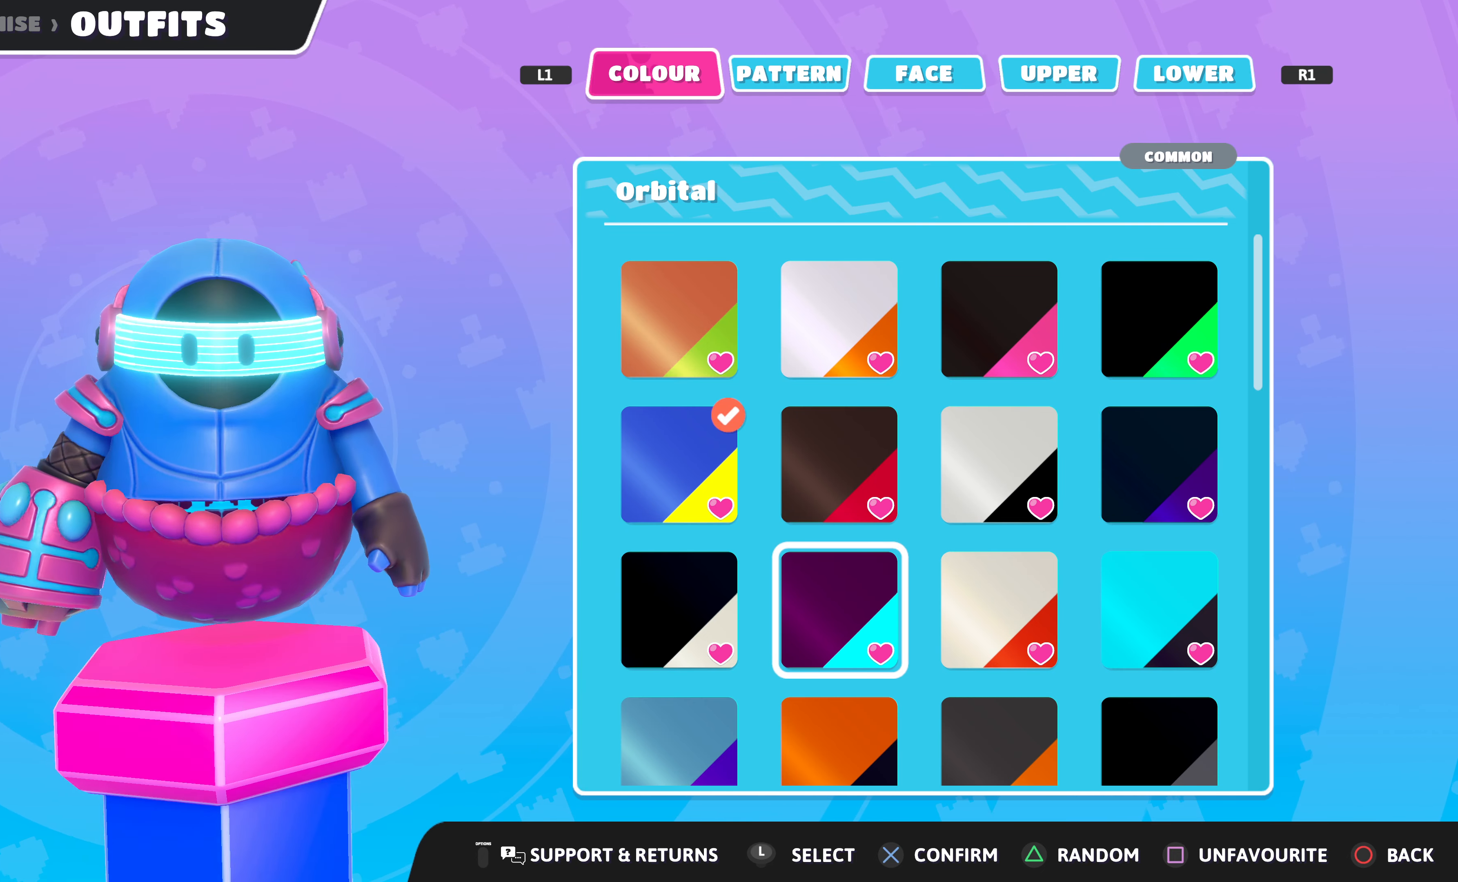
{"buttons": [], "left_stick": "center", "right_stick": "center", "events": [[33, "right_stick", "center"], [167, "CROSS", "down"], [333, "CROSS", "up"]]}
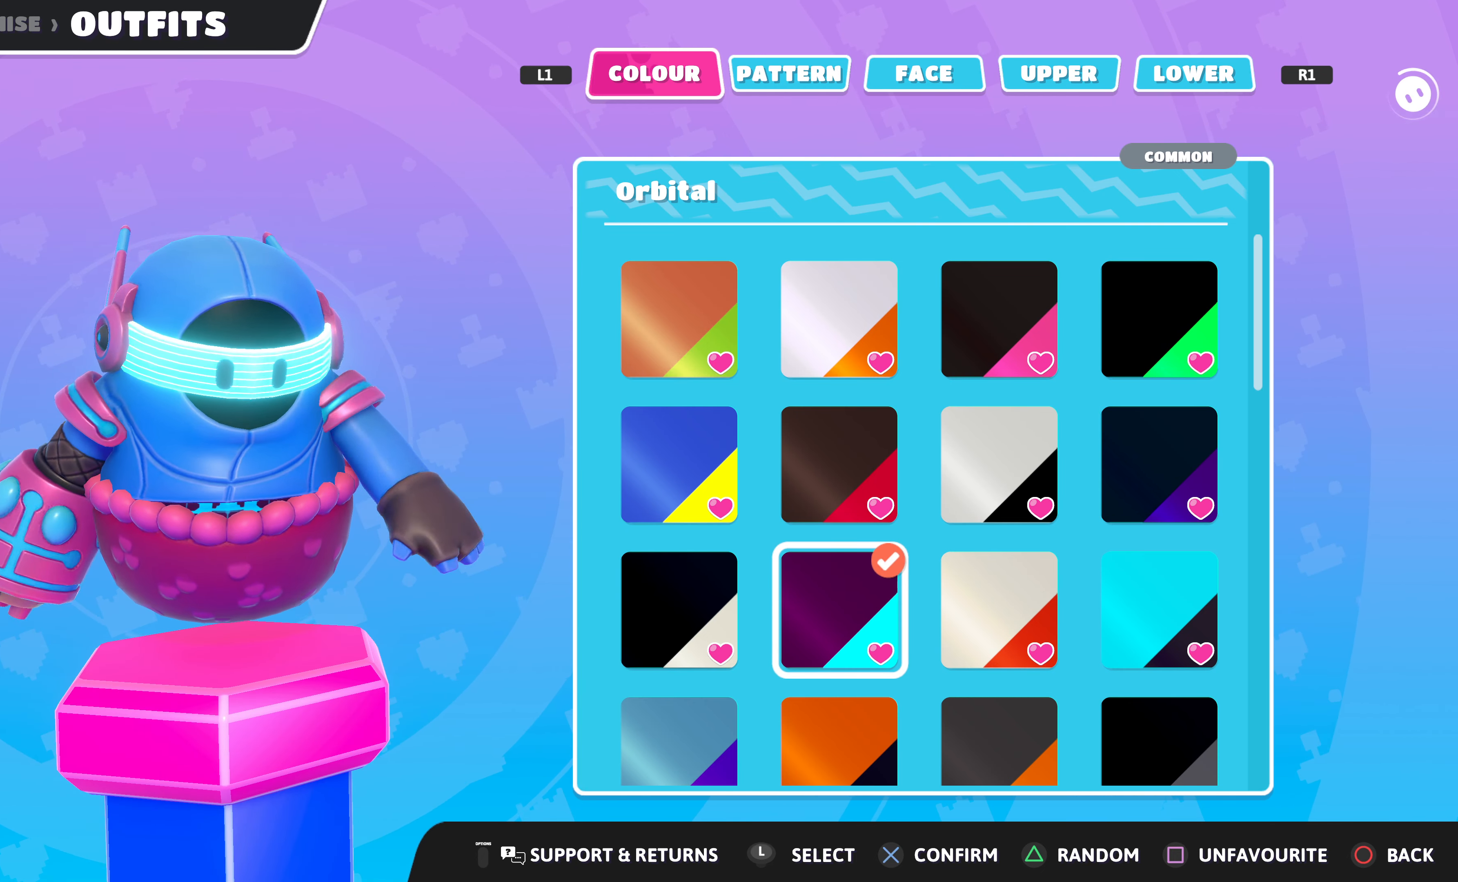
{"buttons": [], "left_stick": "center", "right_stick": "center", "events": []}
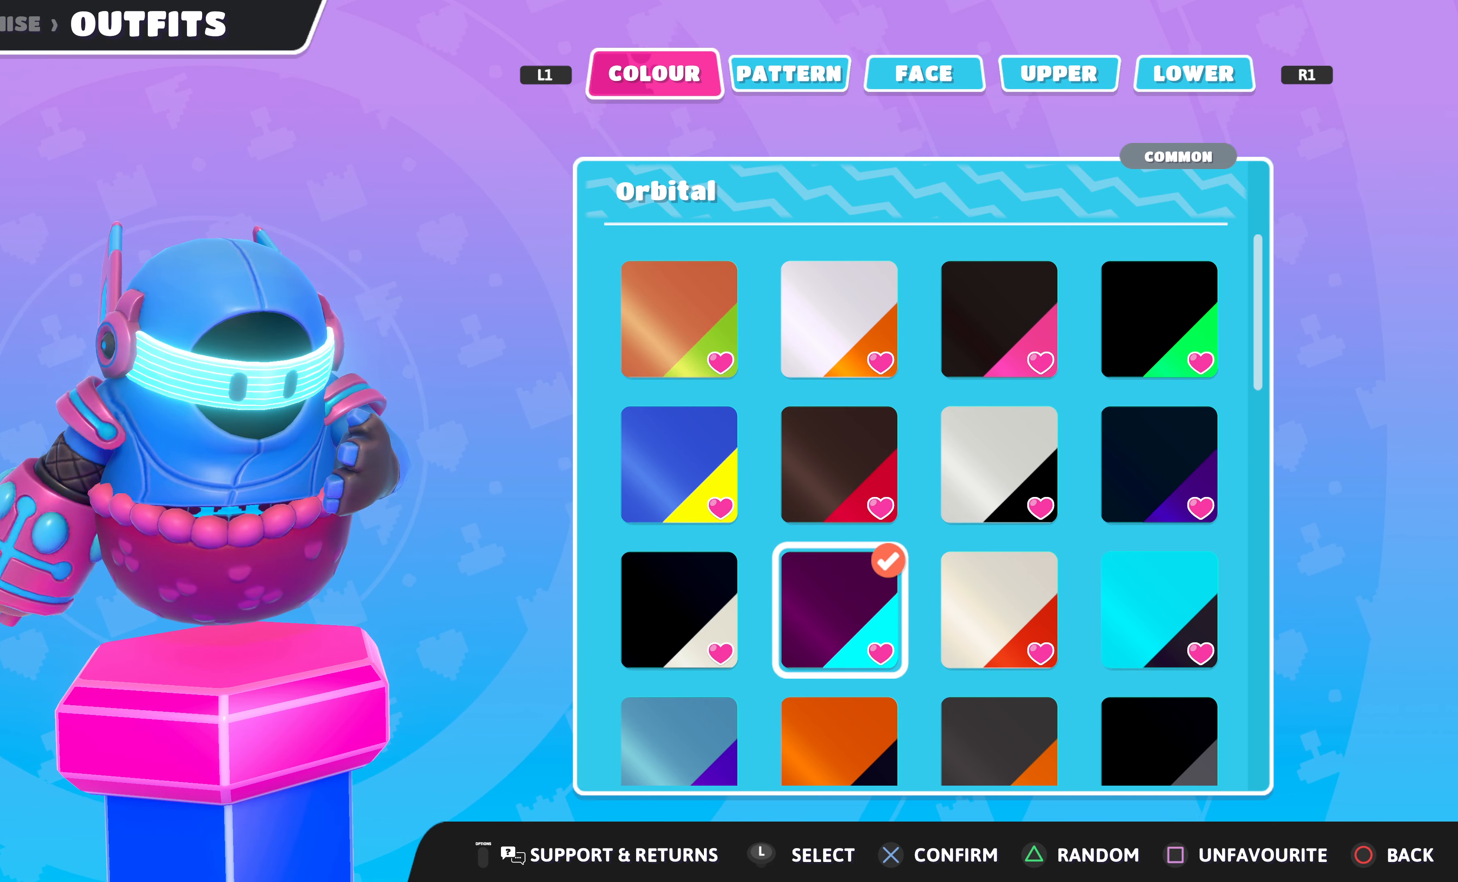
{"buttons": ["CIRCLE"], "left_stick": "center", "right_stick": "center", "events": [[466, "CIRCLE", "down"]]}
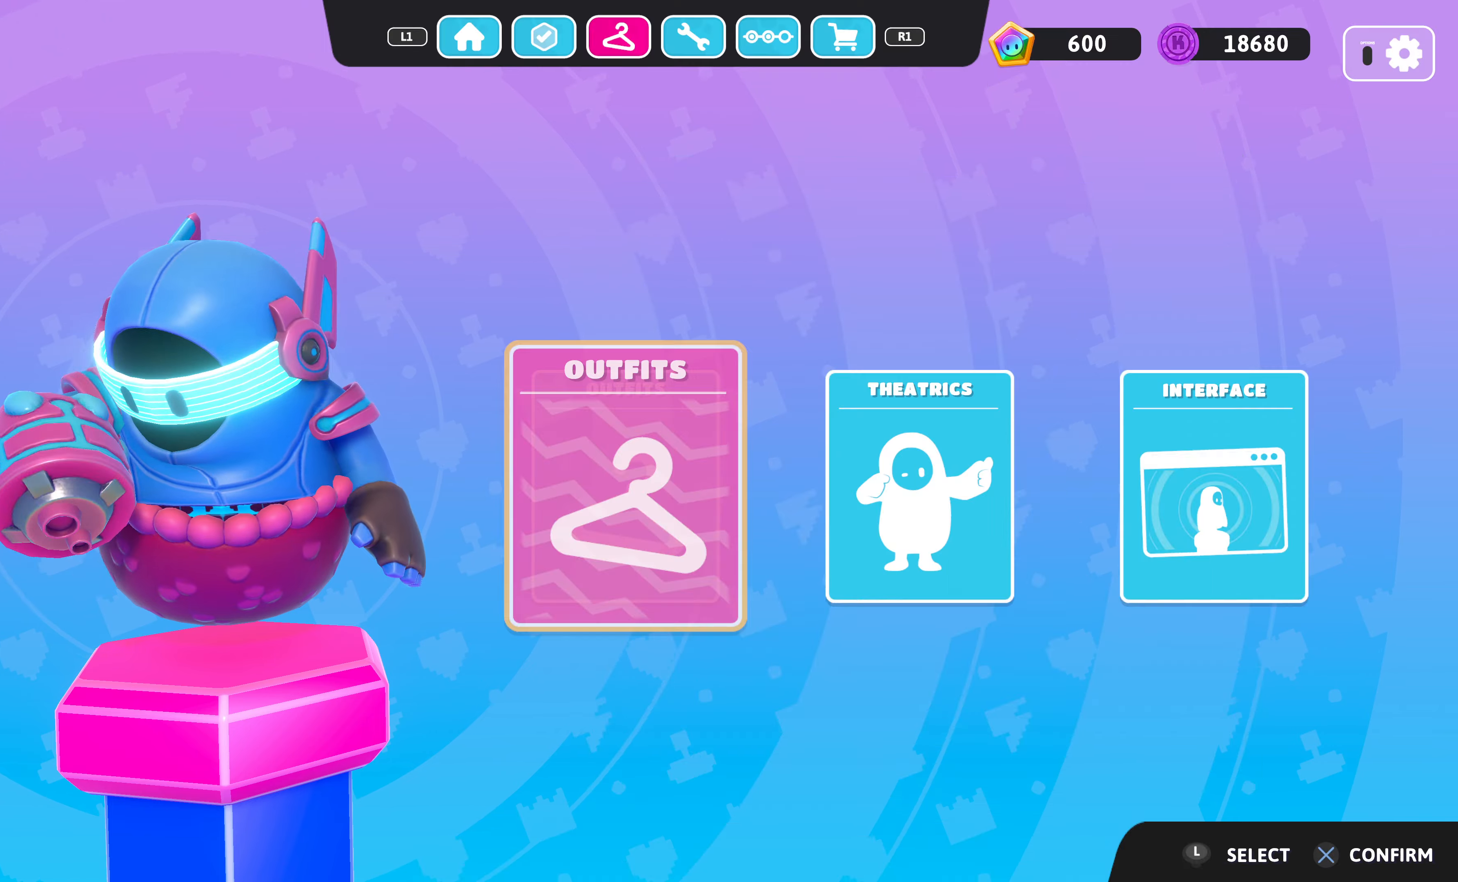
{"buttons": [], "left_stick": "center", "right_stick": "center", "events": [[33, "CIRCLE", "up"]]}
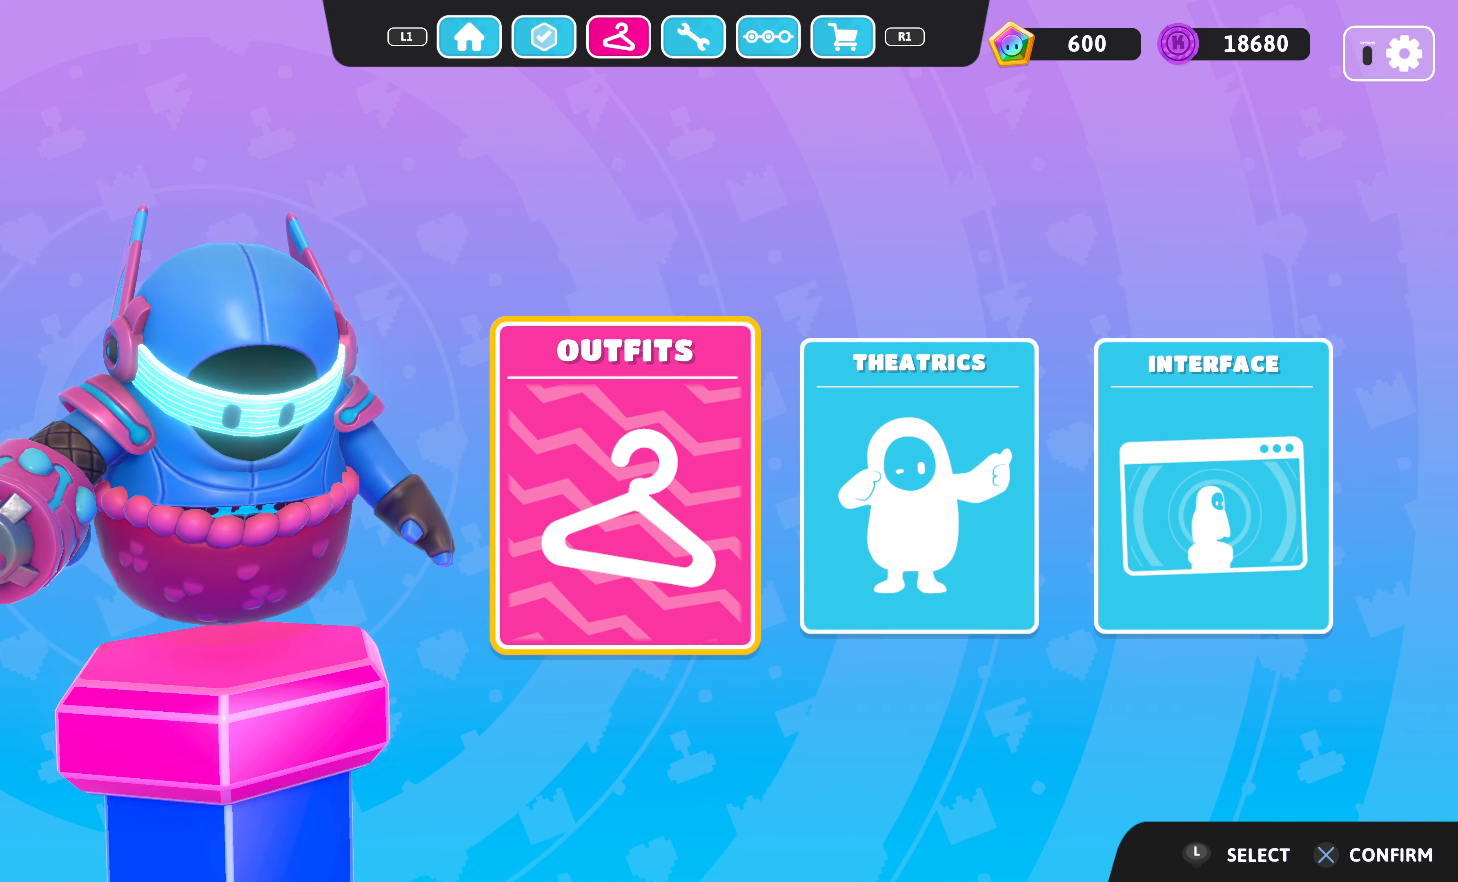
{"buttons": ["L1"], "left_stick": "center", "right_stick": "center", "events": [[133, "L1", "down"], [266, "L1", "up"], [433, "L1", "down"]]}
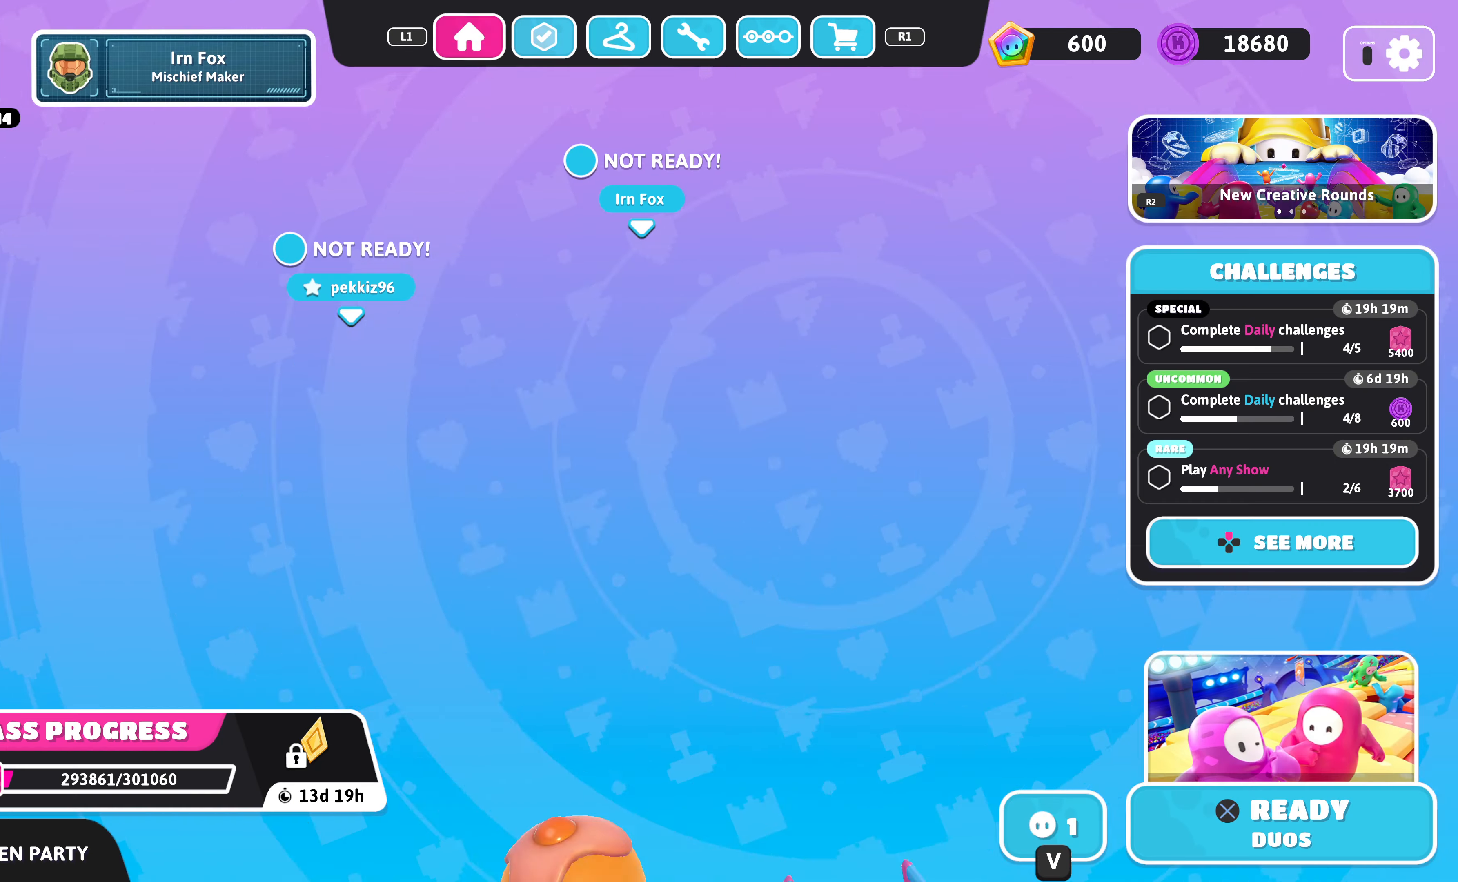
{"buttons": [], "left_stick": "center", "right_stick": "center", "events": [[33, "L1", "up"]]}
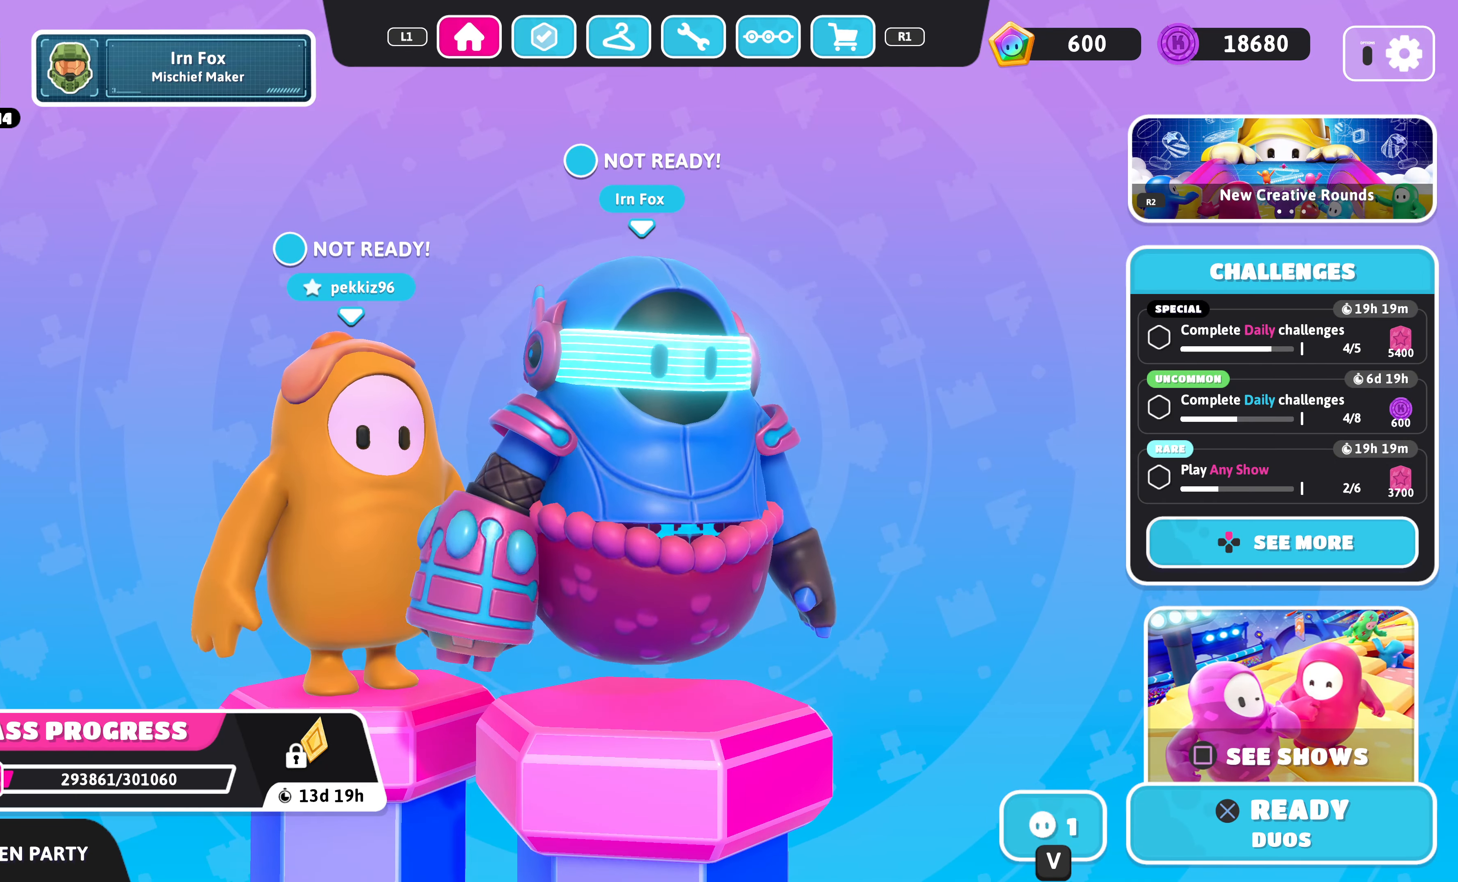
{"buttons": [], "left_stick": "center", "right_stick": "left", "events": [[266, "right_stick", "left"]]}
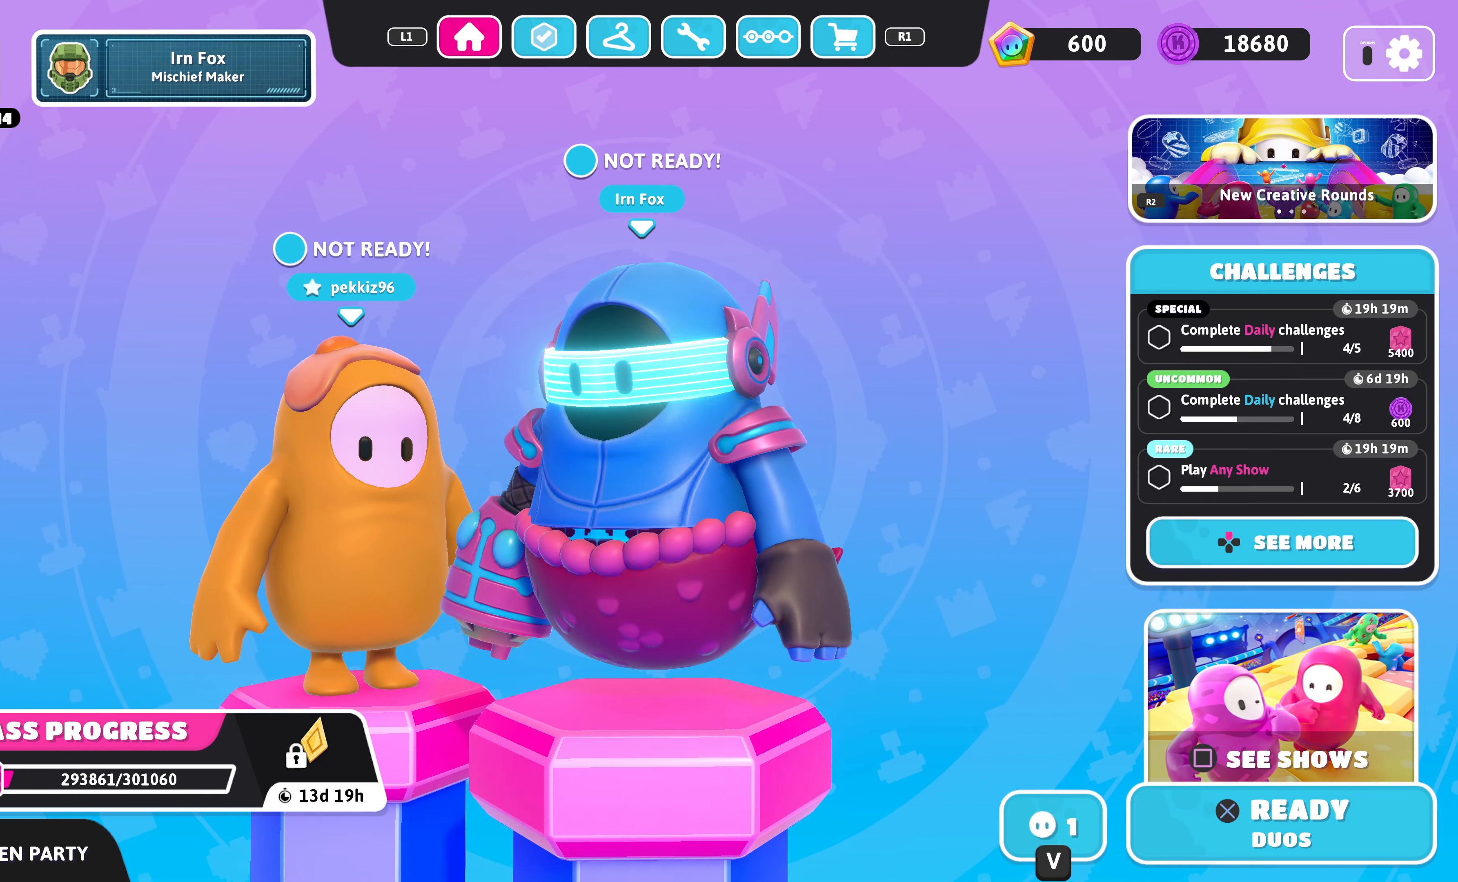
{"buttons": [], "left_stick": "center", "right_stick": "center", "events": [[66, "right_stick", "center"], [300, "right_stick", "up-left"], [400, "right_stick", "center"]]}
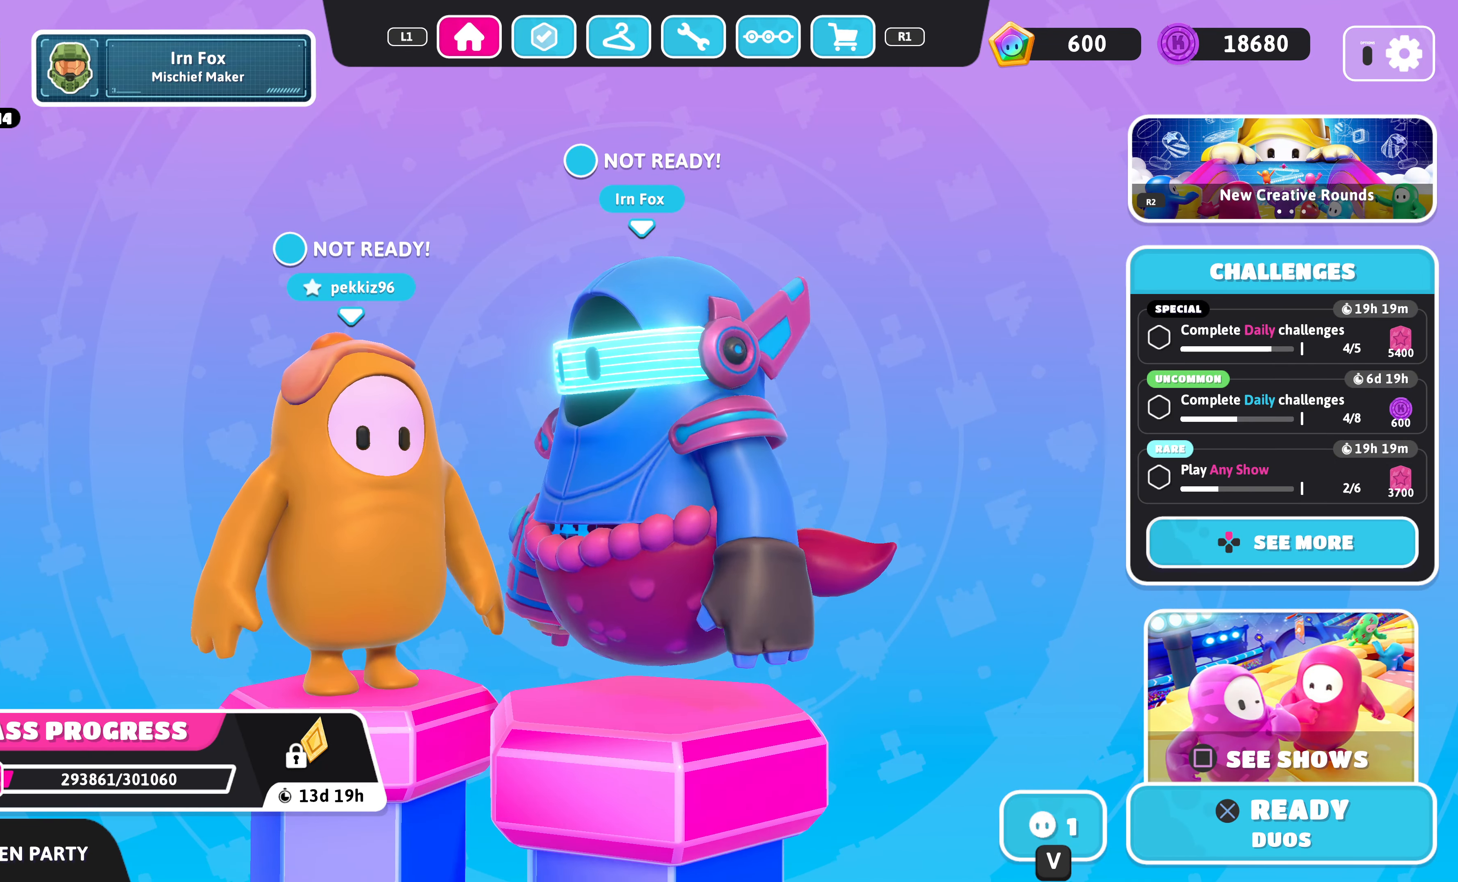
{"buttons": [], "left_stick": "center", "right_stick": "center", "events": [[233, "right_stick", "right"], [500, "right_stick", "center"]]}
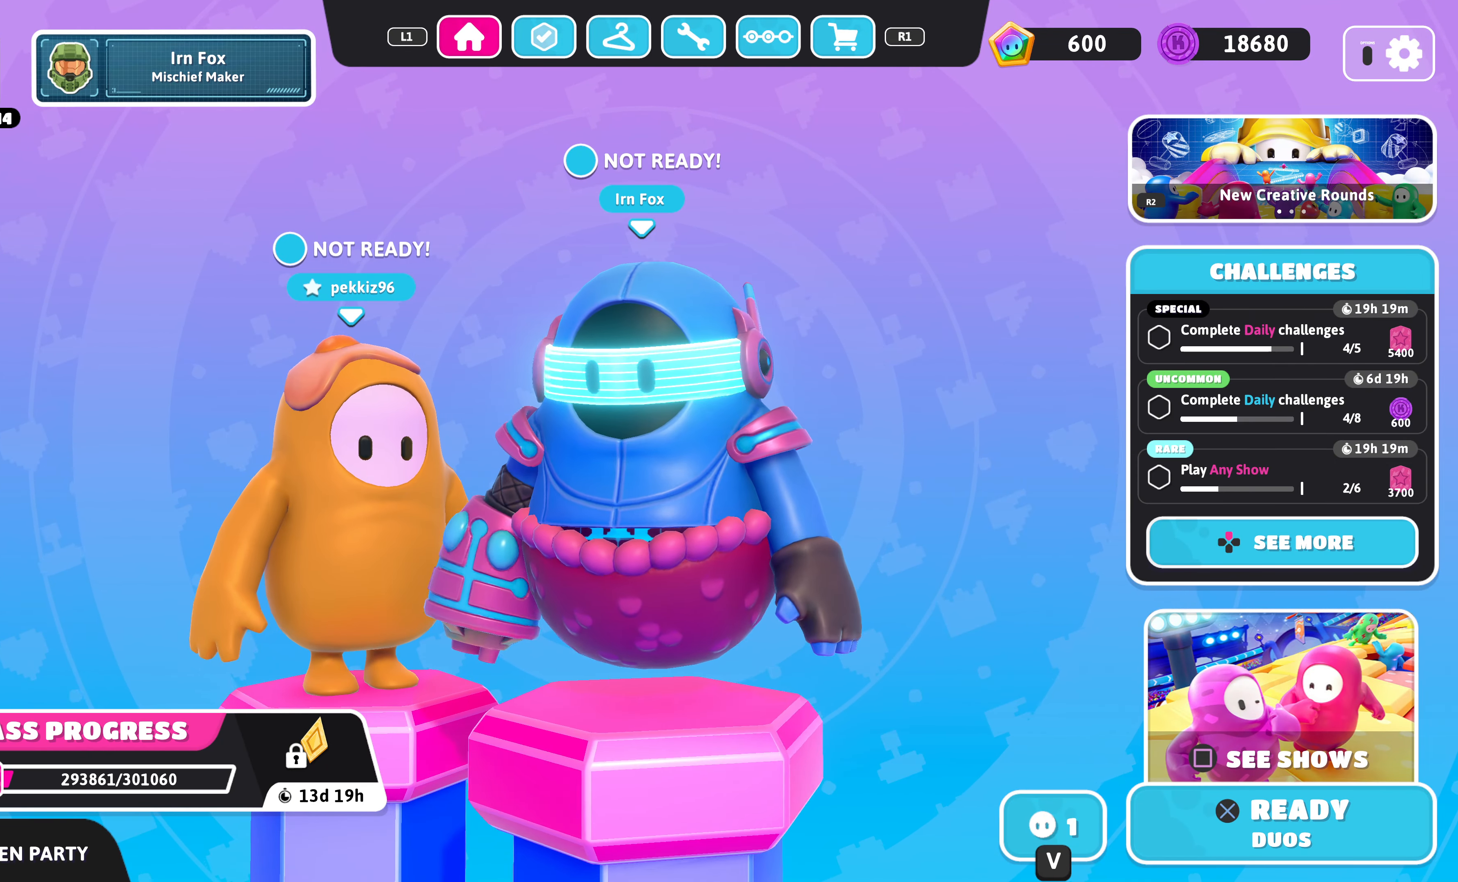
{"buttons": [], "left_stick": "center", "right_stick": "center", "events": []}
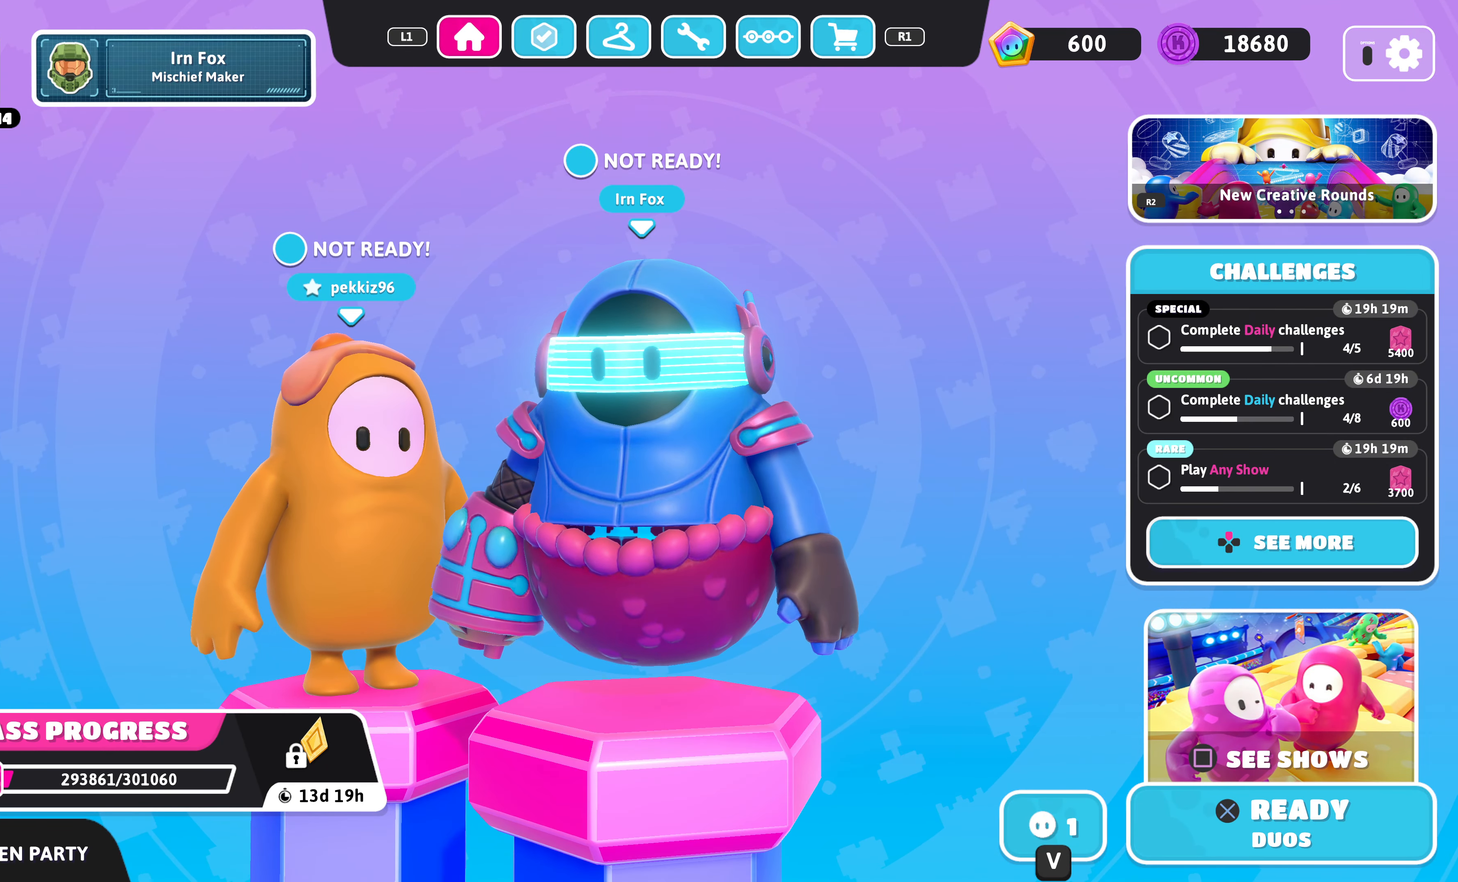
{"buttons": [], "left_stick": "center", "right_stick": "left", "events": [[433, "right_stick", "left"]]}
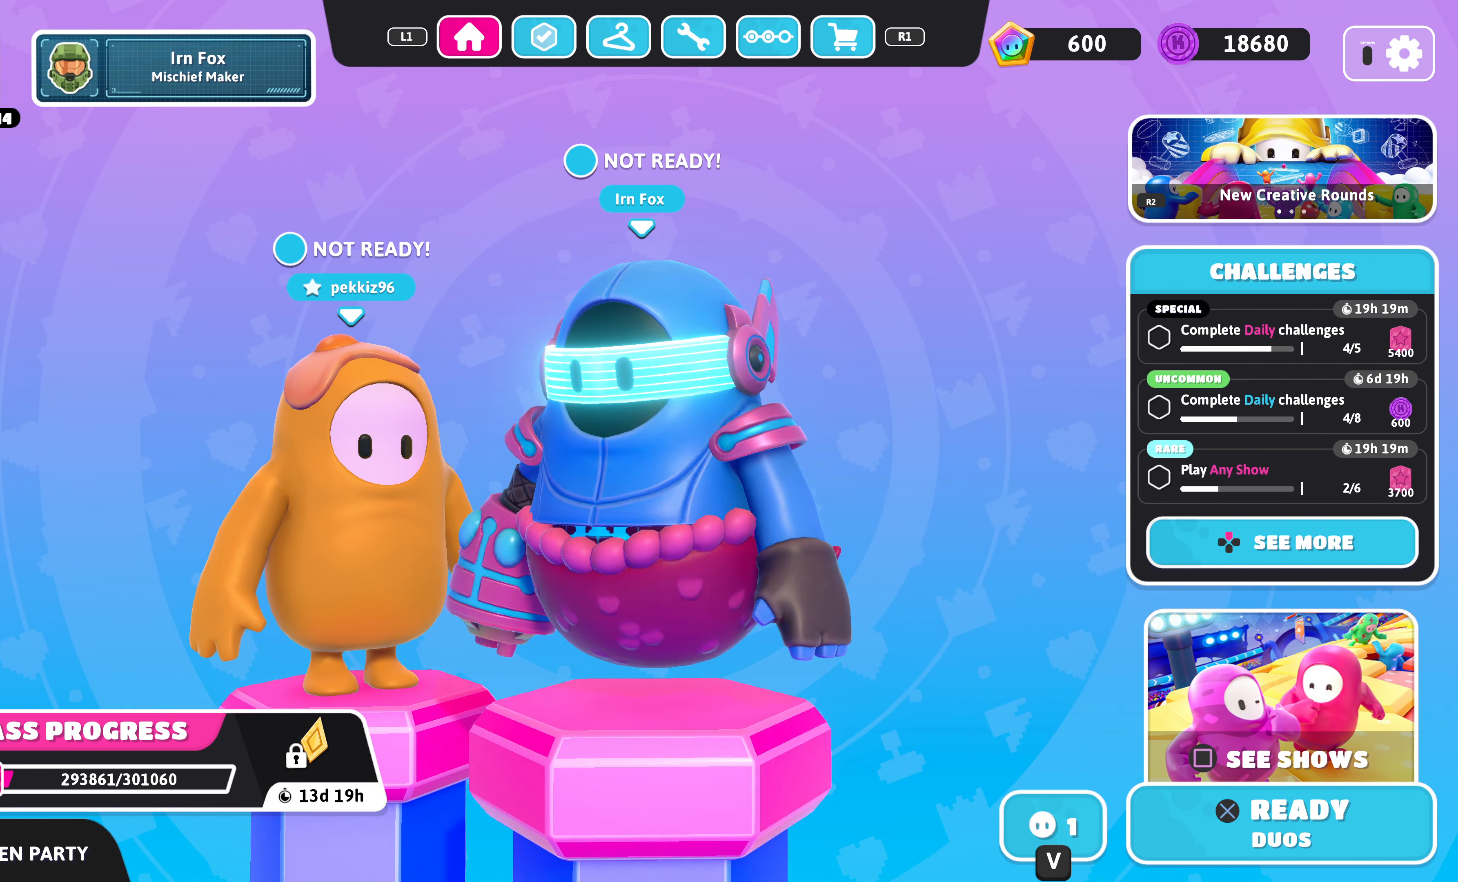
{"buttons": [], "left_stick": "center", "right_stick": "left", "events": []}
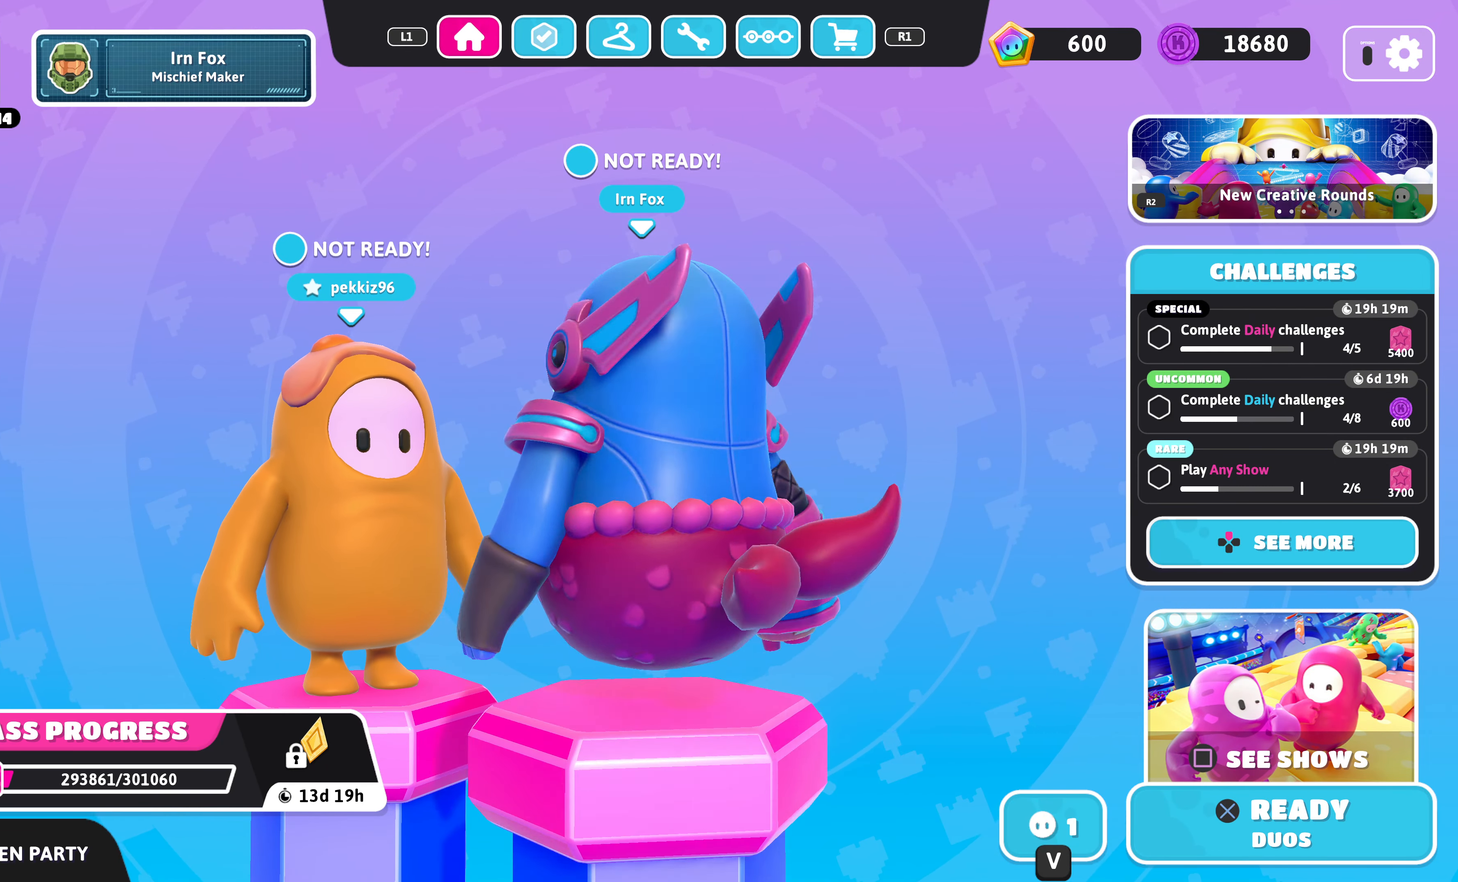
{"buttons": [], "left_stick": "center", "right_stick": "left", "events": []}
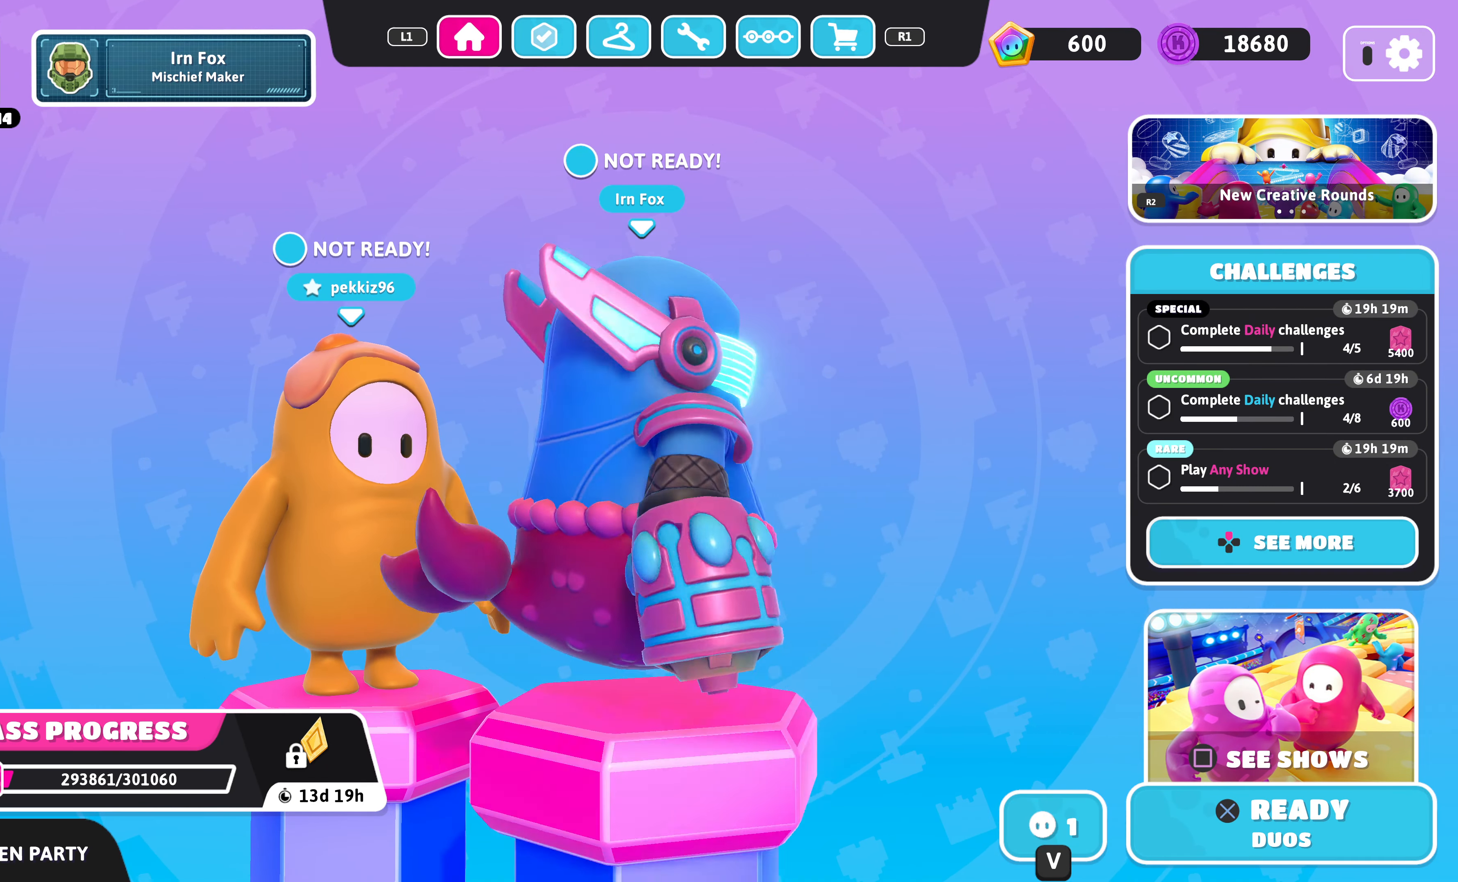
{"buttons": [], "left_stick": "center", "right_stick": "left", "events": []}
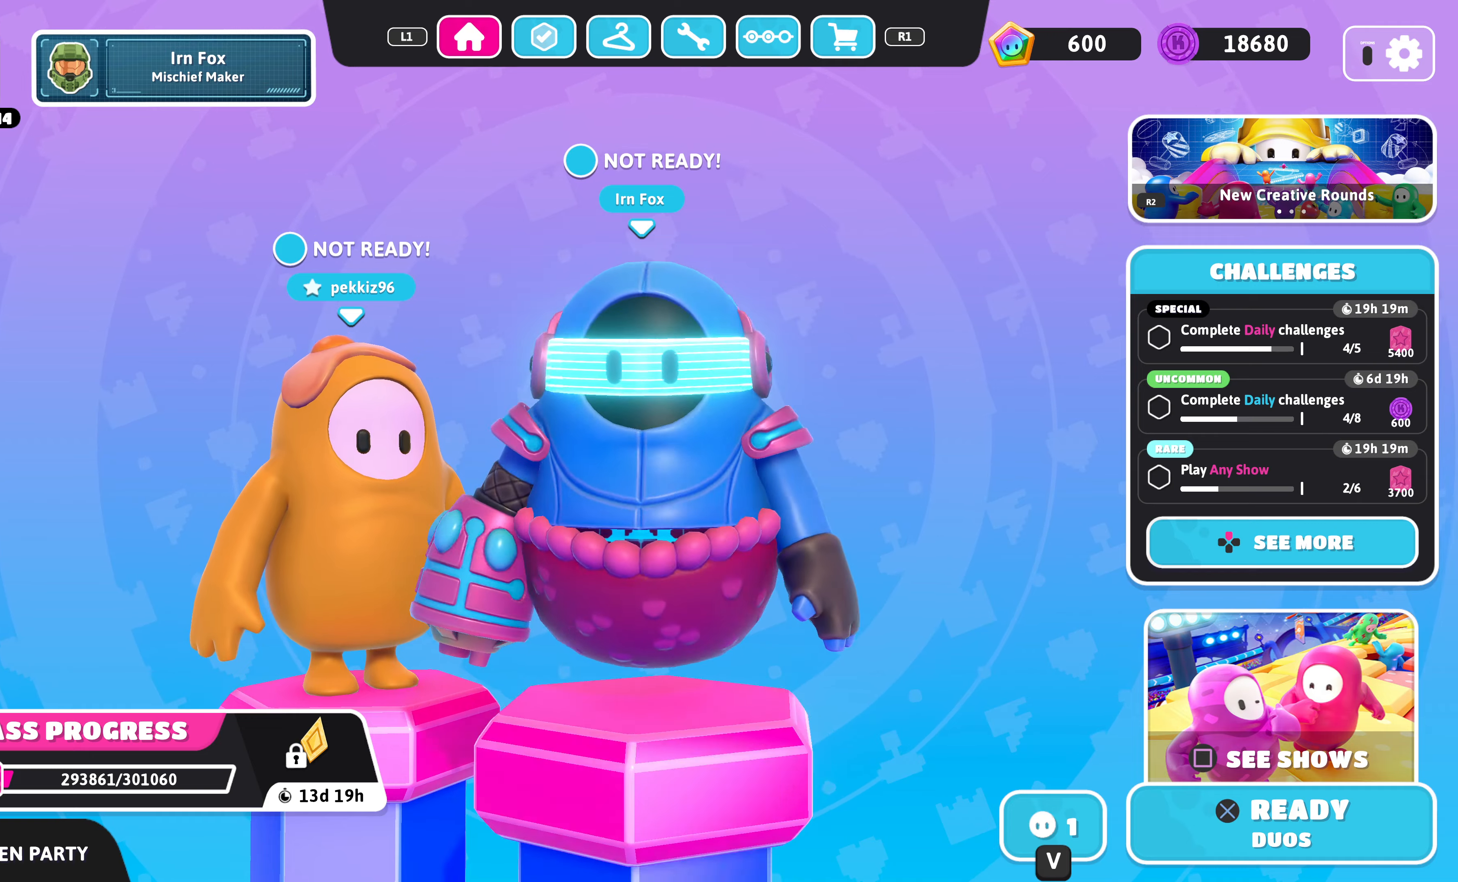
{"buttons": [], "left_stick": "center", "right_stick": "left", "events": []}
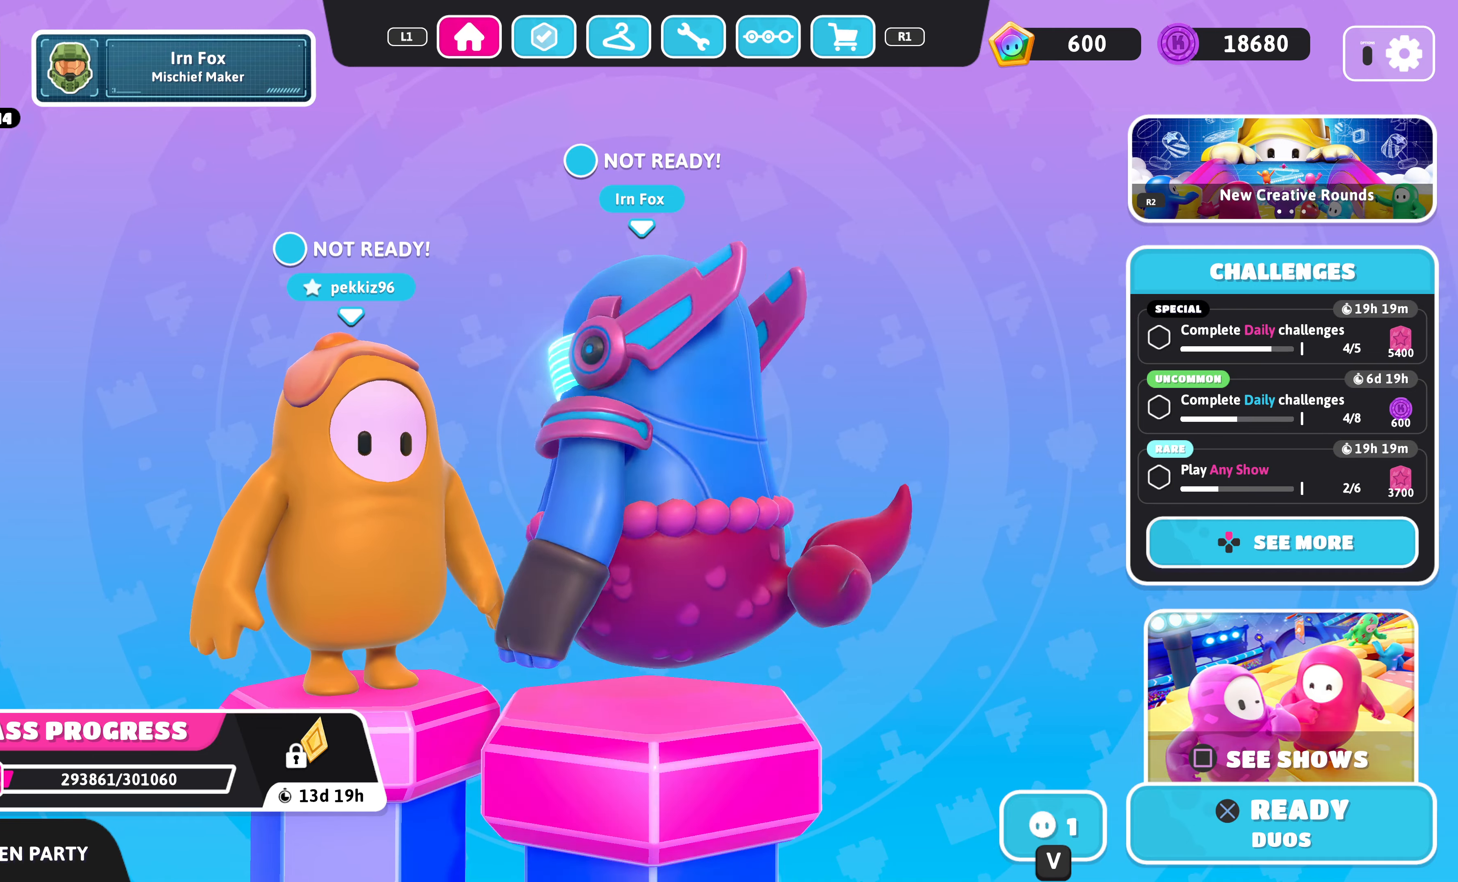
{"buttons": [], "left_stick": "center", "right_stick": "right", "events": [[100, "right_stick", "center"], [434, "right_stick", "right"]]}
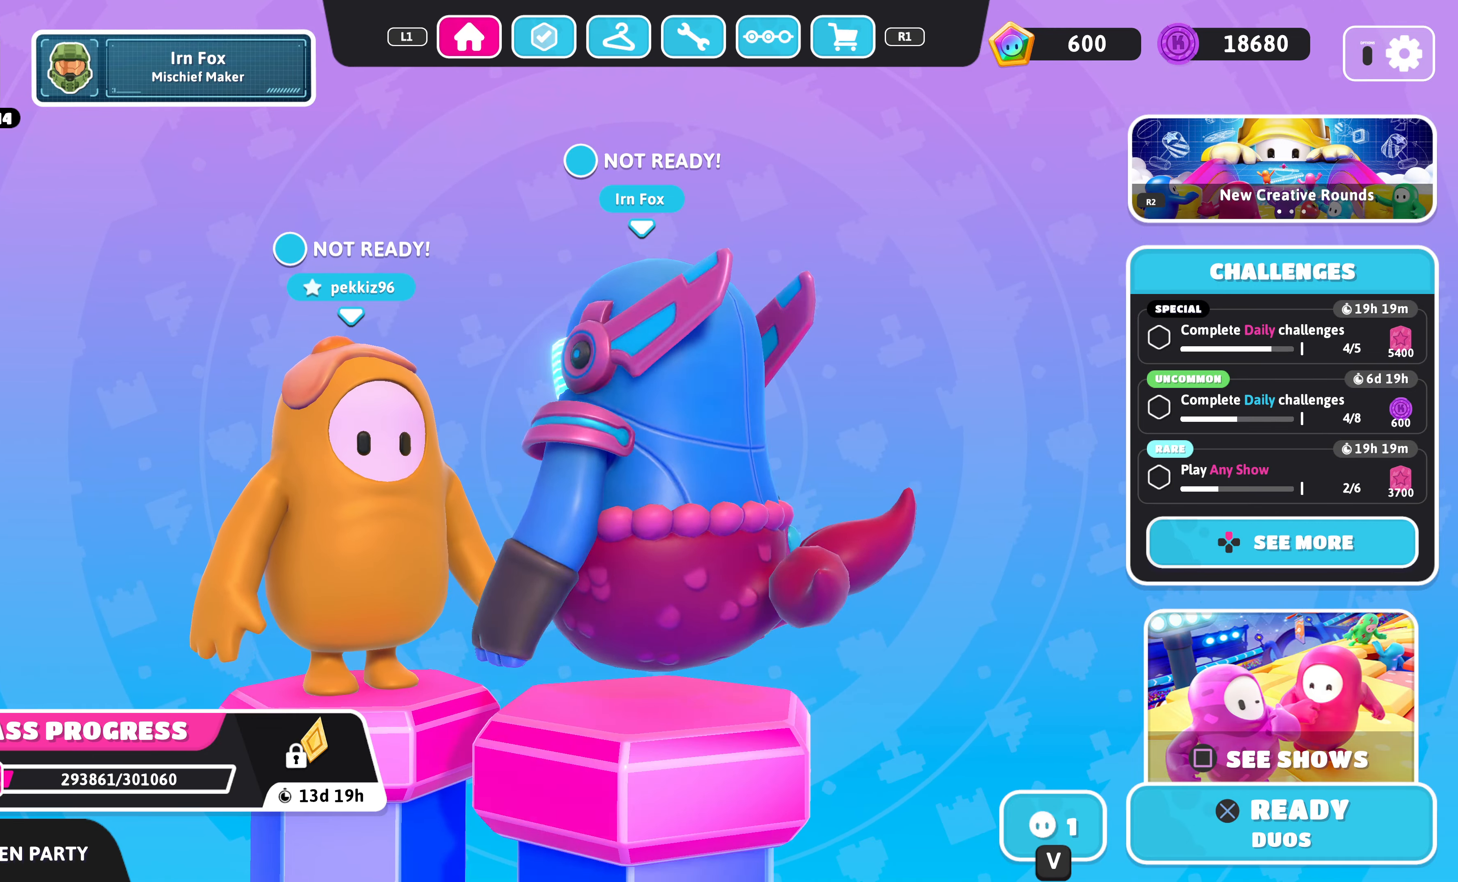
{"buttons": [], "left_stick": "center", "right_stick": "center", "events": [[300, "right_stick", "center"]]}
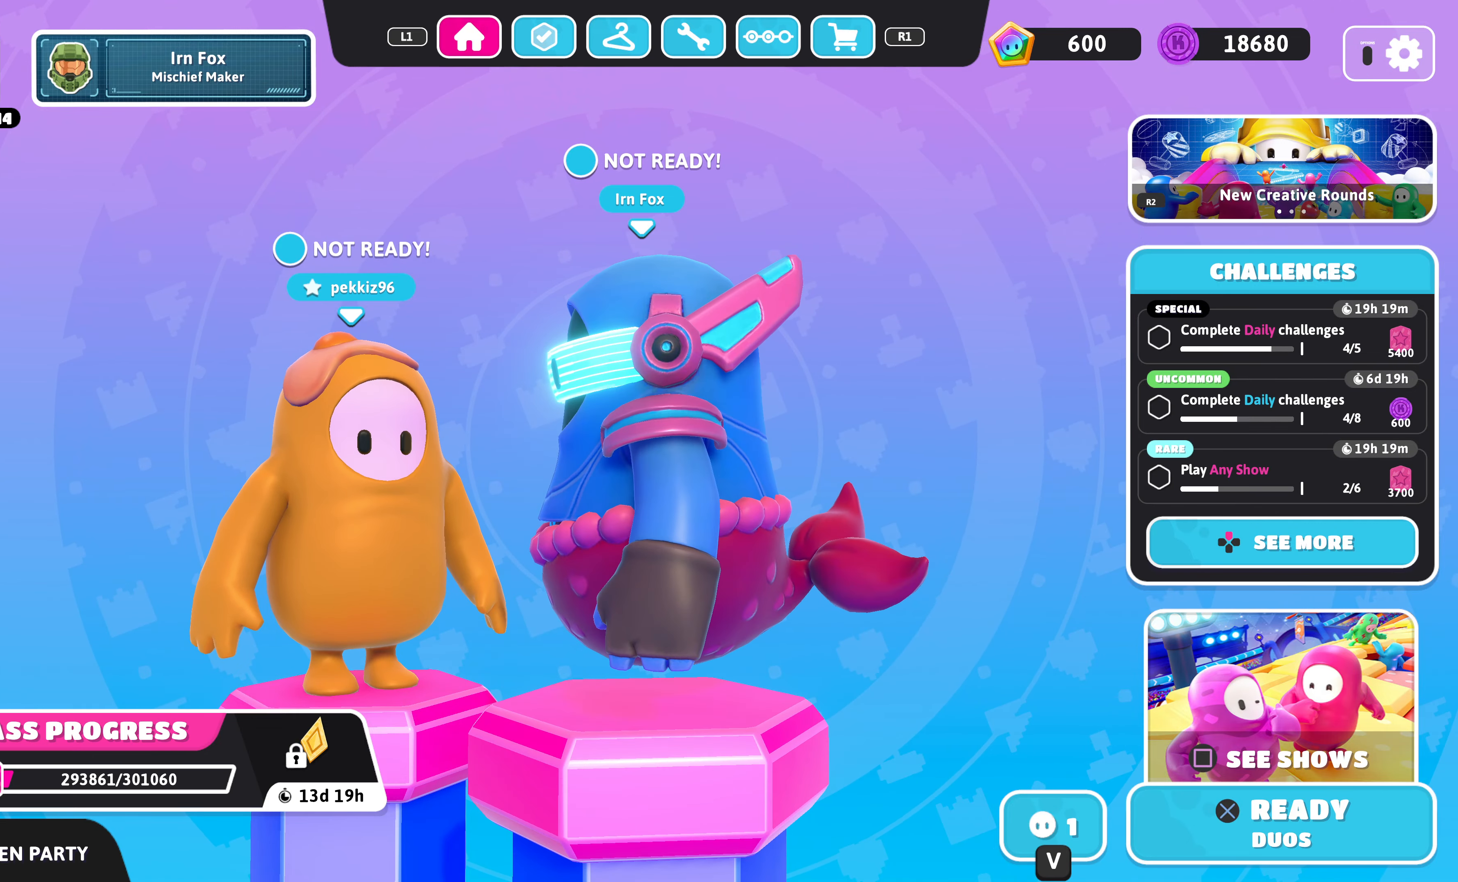
{"buttons": [], "left_stick": "center", "right_stick": "center", "events": []}
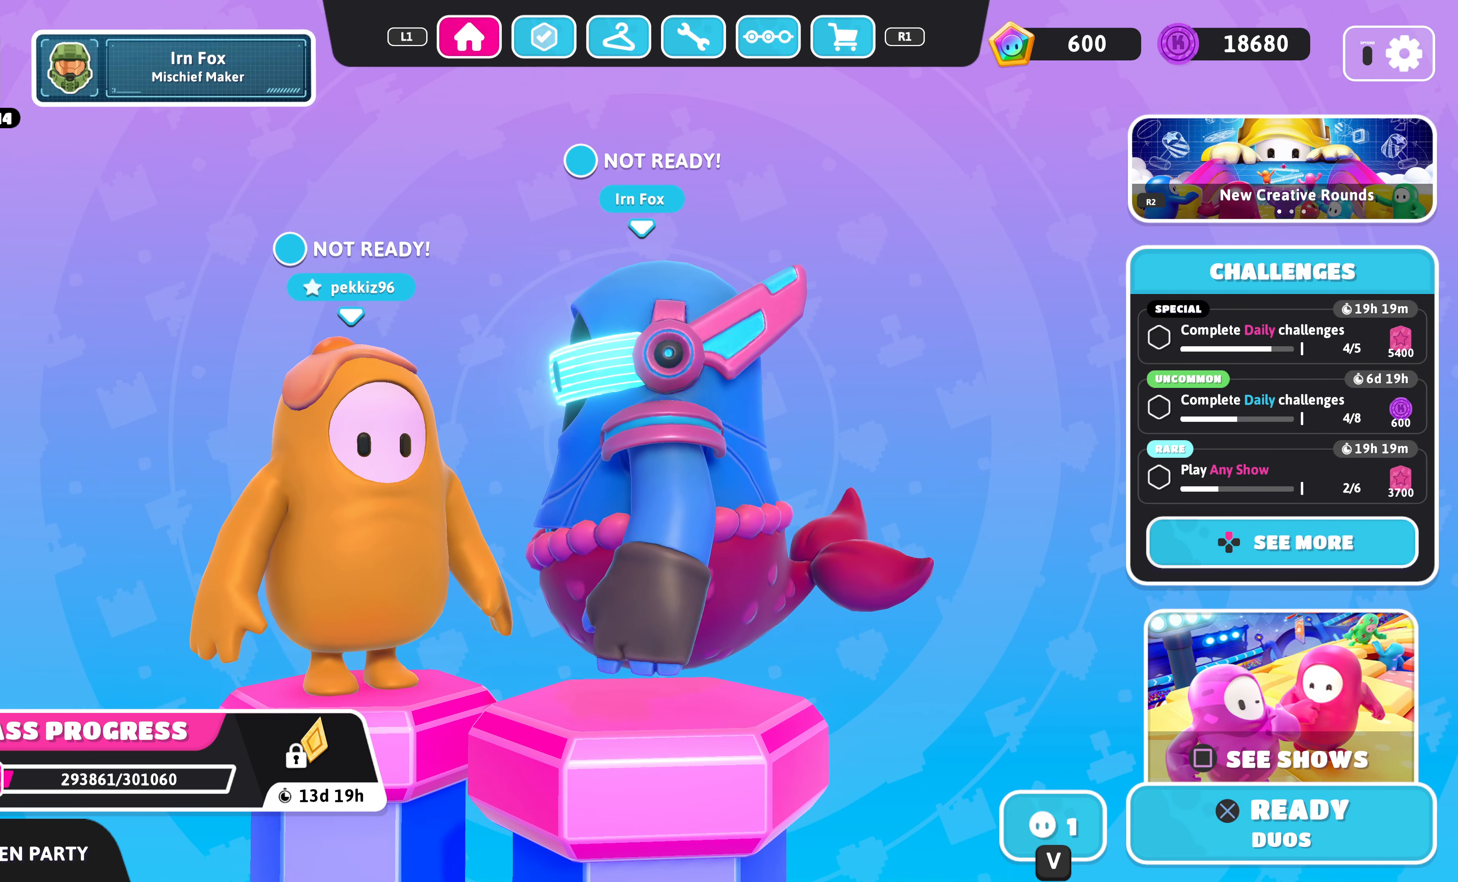
{"buttons": [], "left_stick": "center", "right_stick": "center", "events": []}
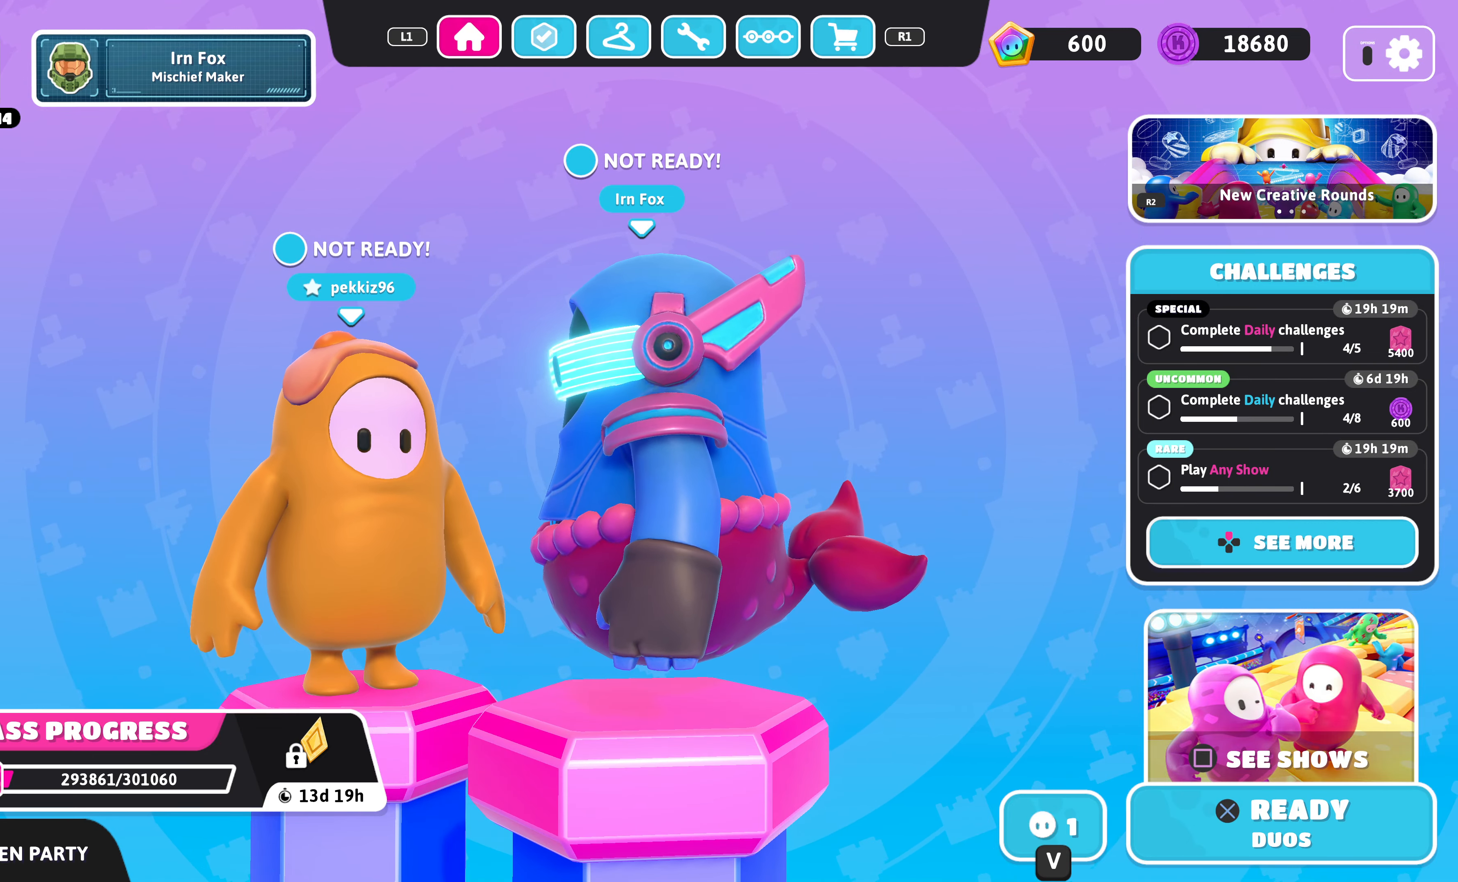
{"buttons": [], "left_stick": "center", "right_stick": "right", "events": [[467, "right_stick", "right"]]}
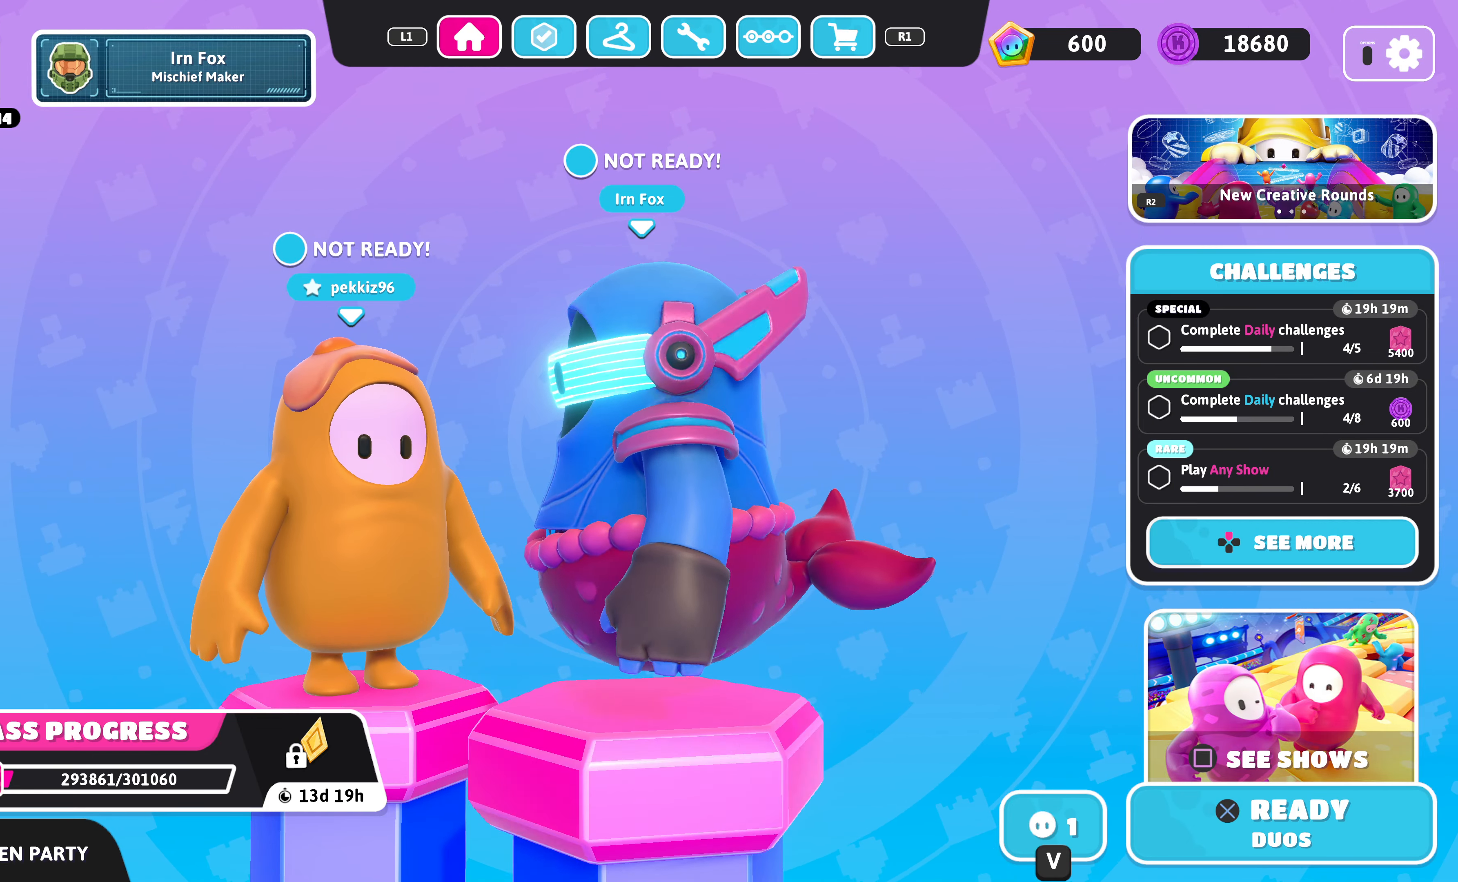
{"buttons": [], "left_stick": "center", "right_stick": "right", "events": []}
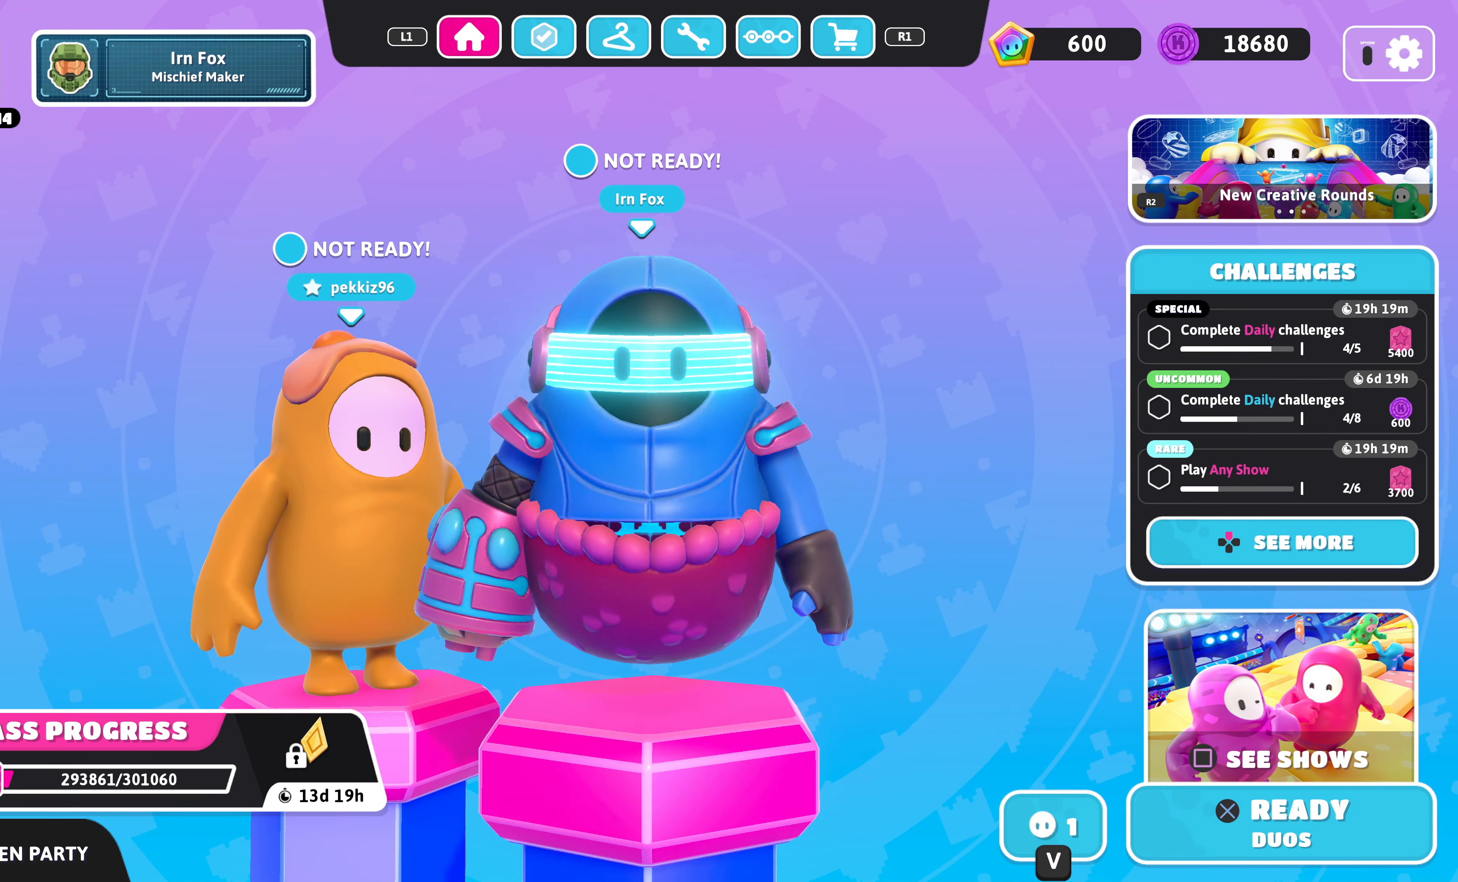
{"buttons": [], "left_stick": "center", "right_stick": "right", "events": []}
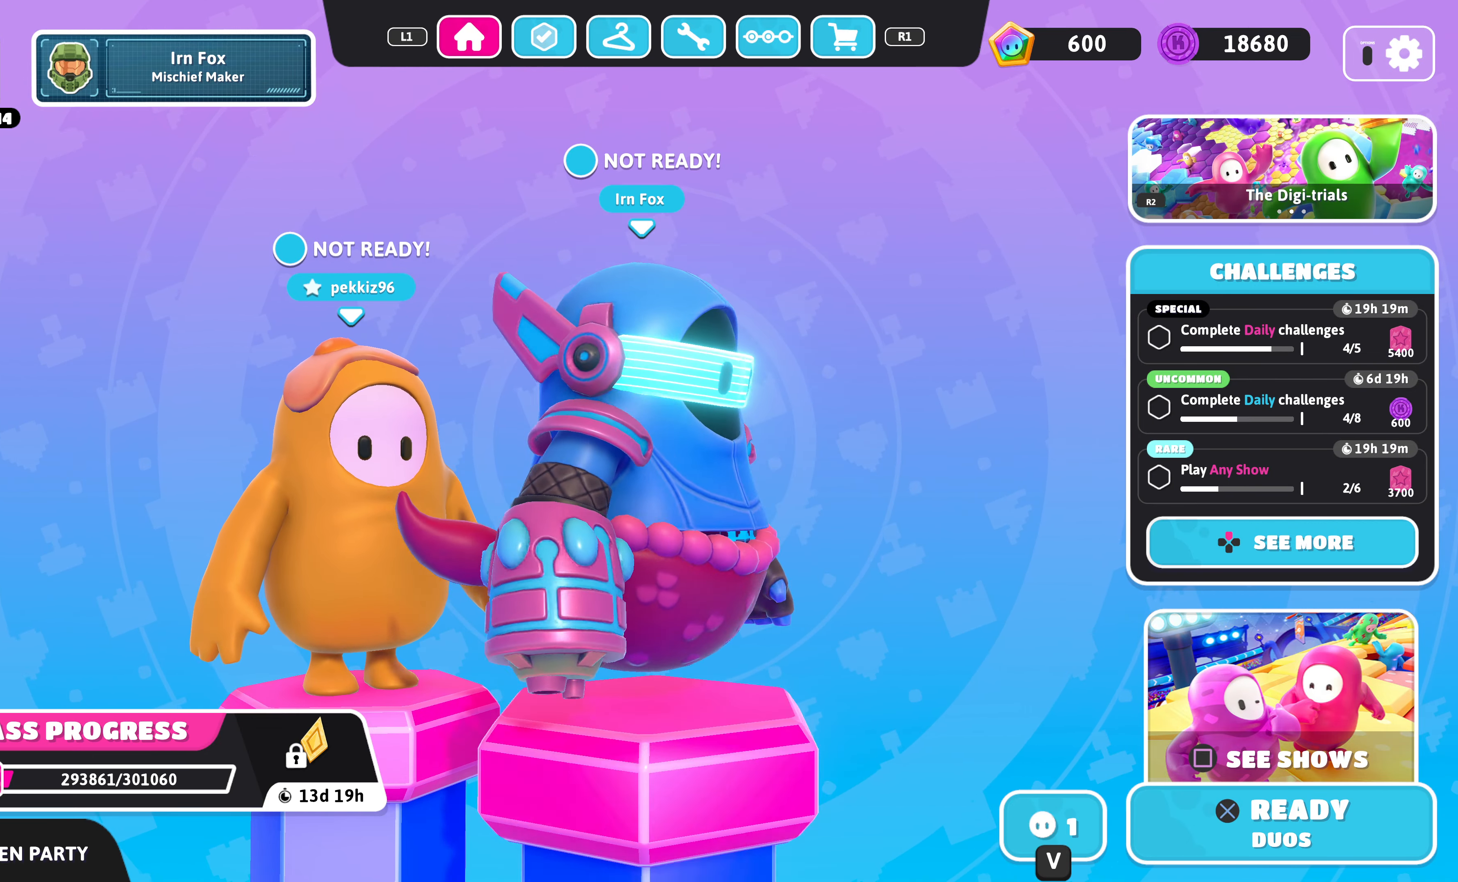
{"buttons": [], "left_stick": "center", "right_stick": "right", "events": []}
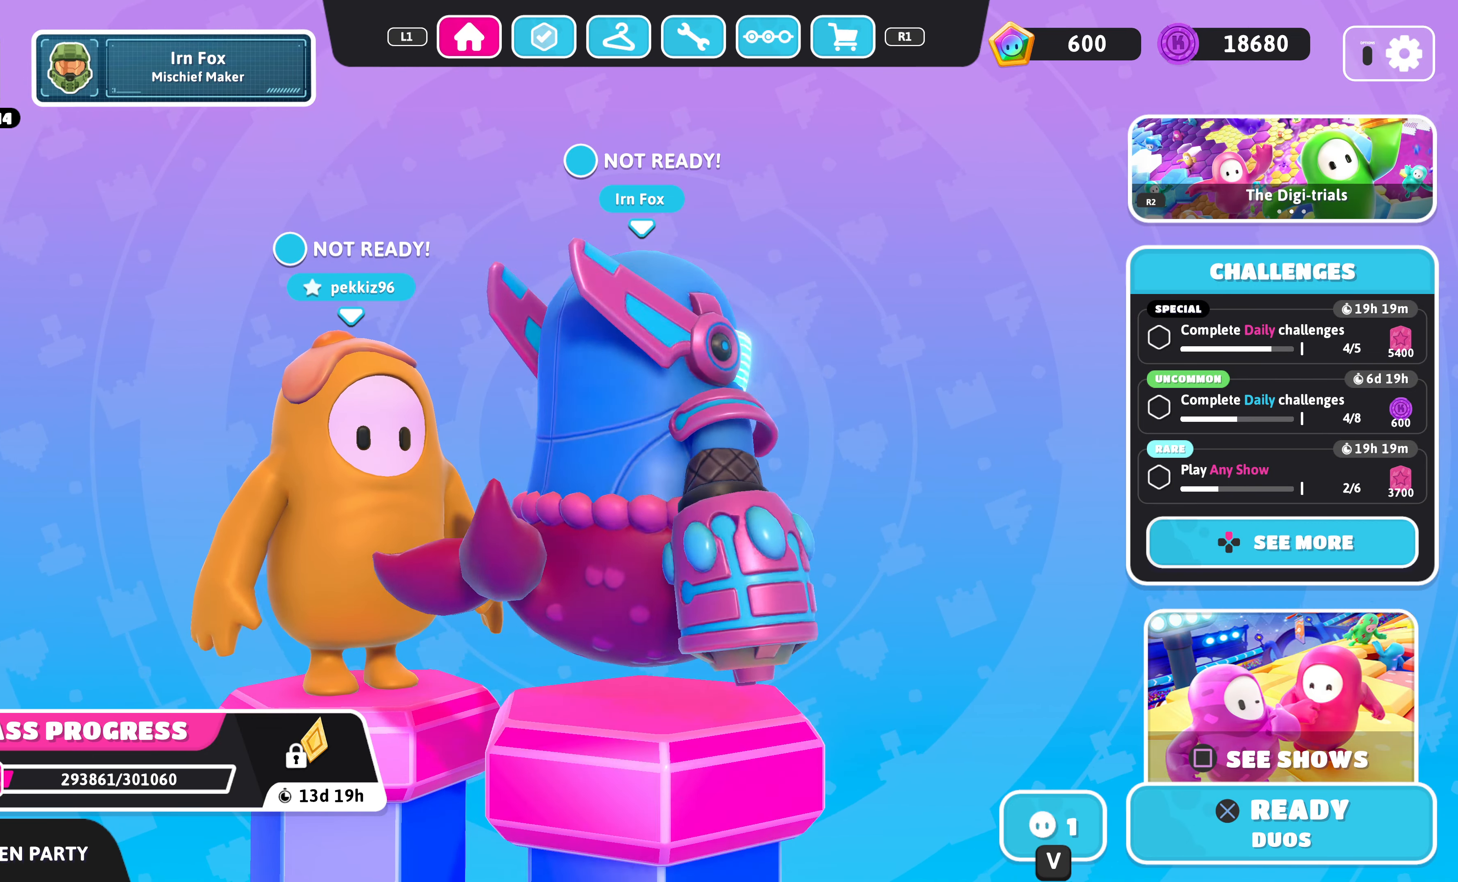
{"buttons": [], "left_stick": "center", "right_stick": "right", "events": []}
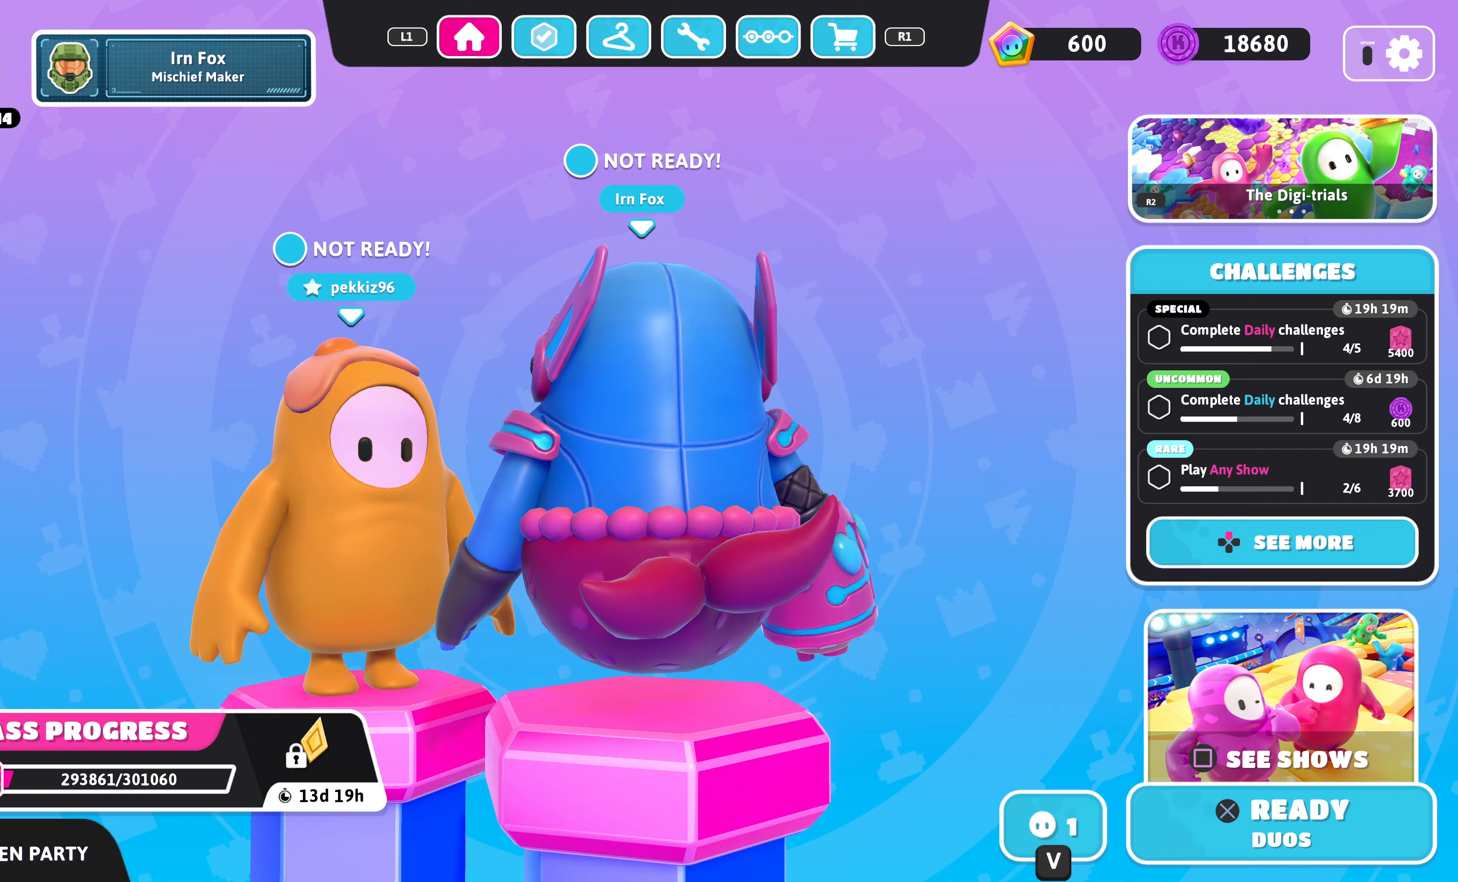
{"buttons": [], "left_stick": "center", "right_stick": "right", "events": []}
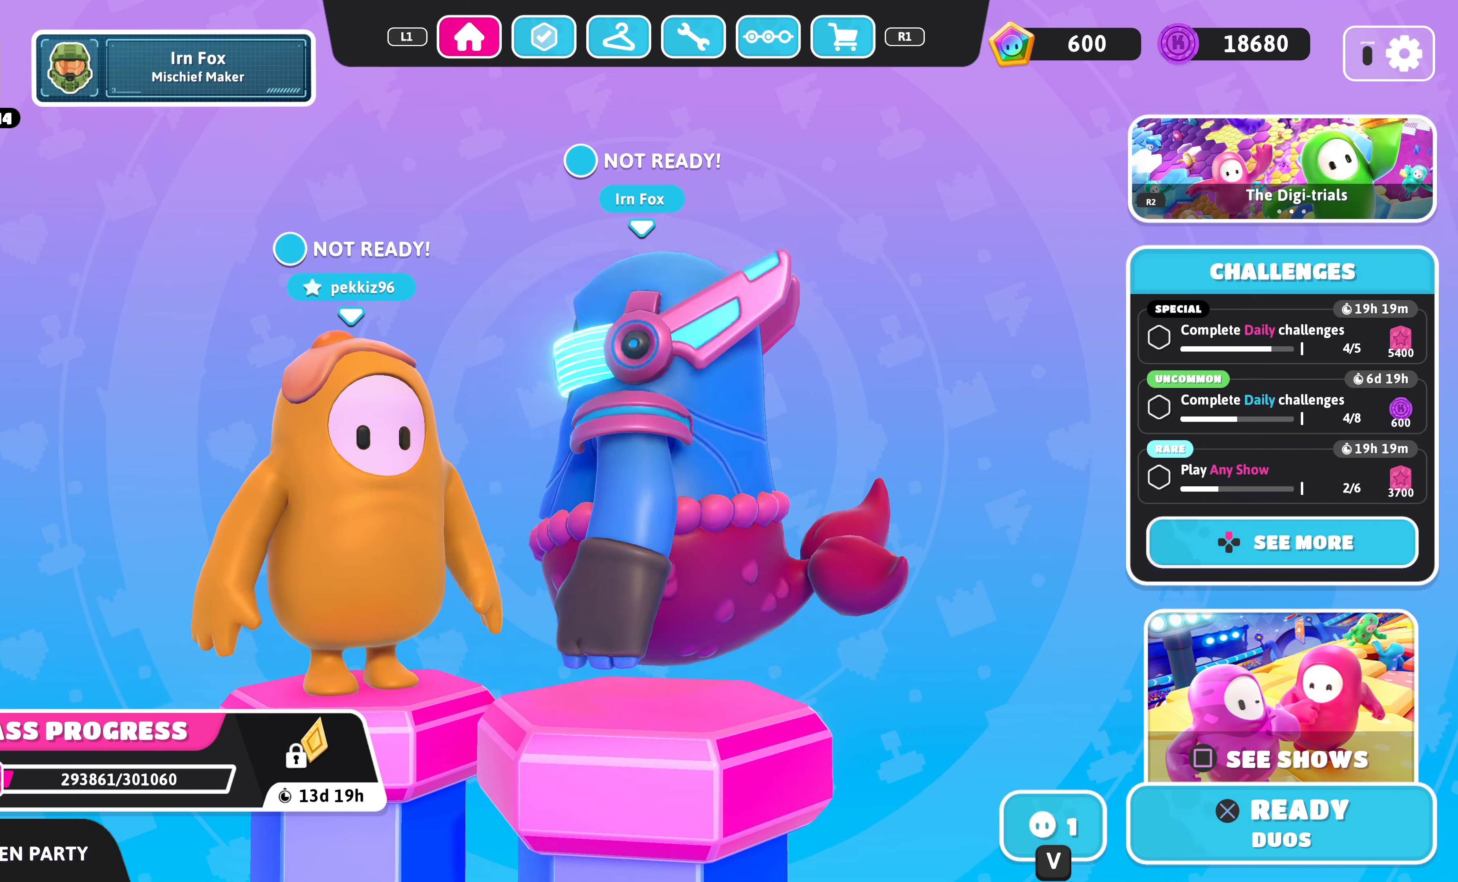
{"buttons": [], "left_stick": "center", "right_stick": "right", "events": []}
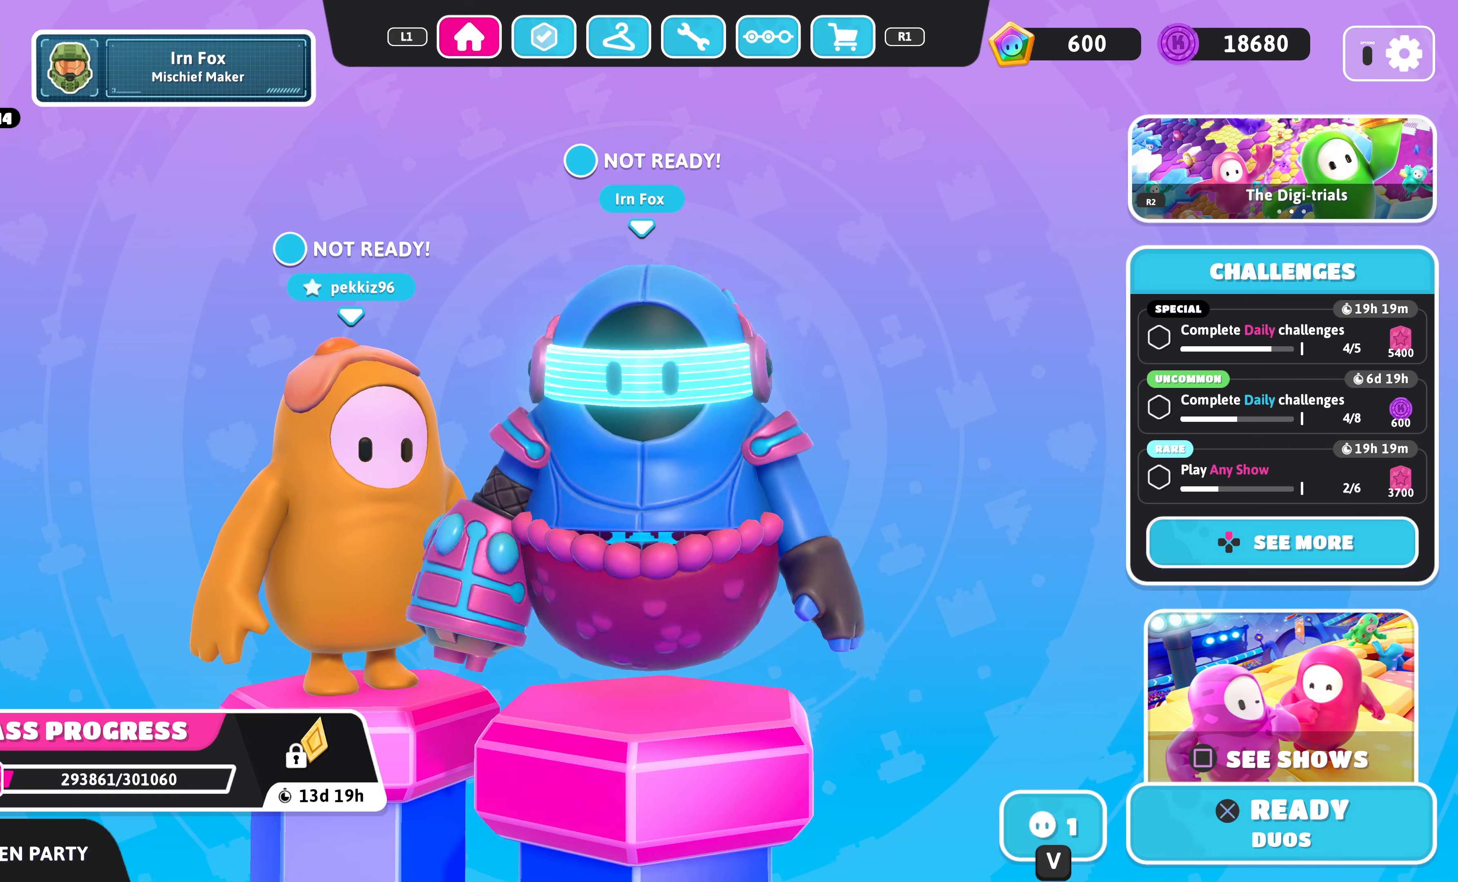
{"buttons": [], "left_stick": "center", "right_stick": "center", "events": [[167, "right_stick", "center"]]}